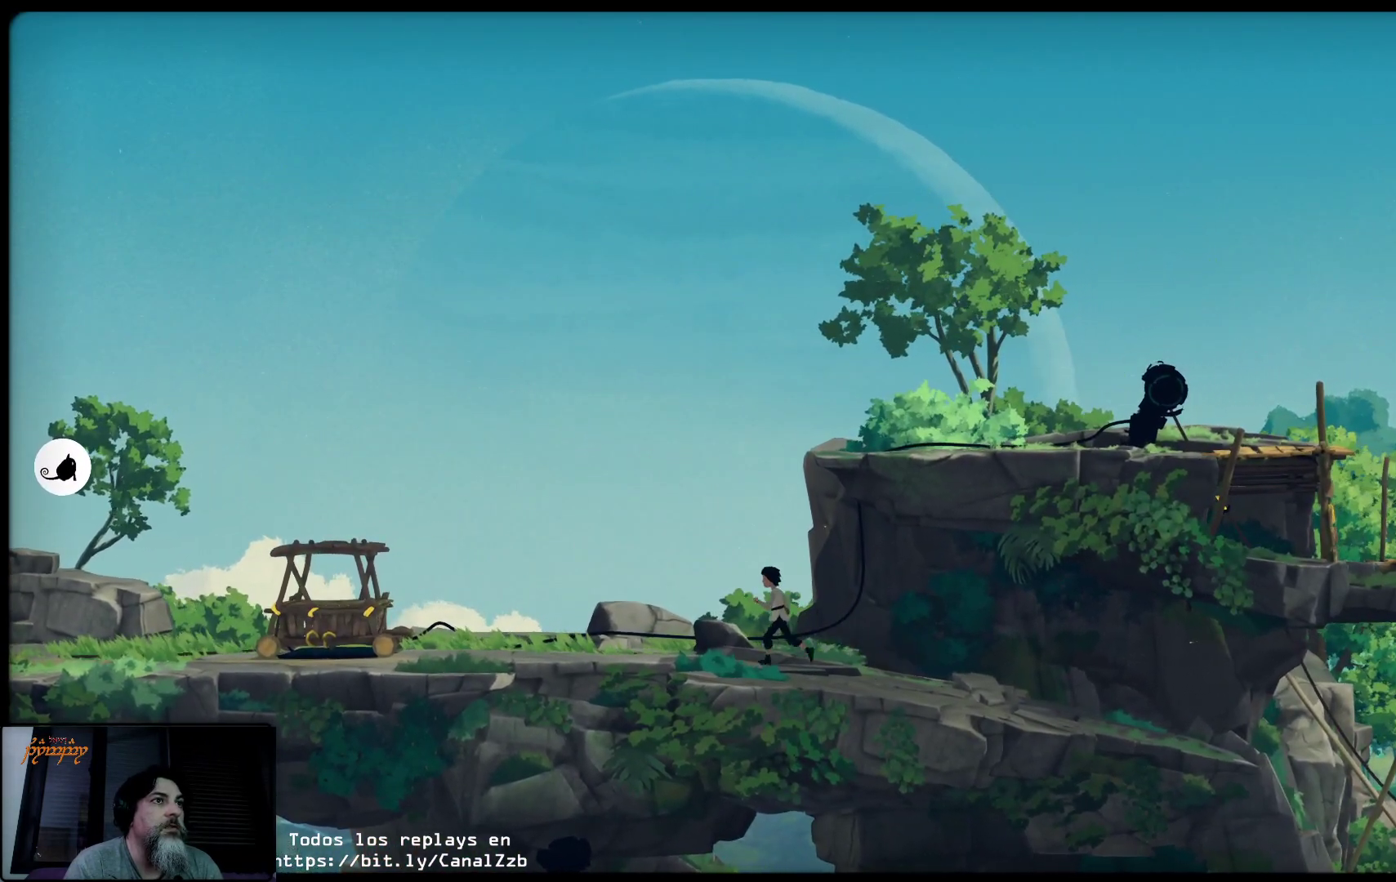
Gameplay with a controller (Xbox layout); each line is a JSON object with the inputs held at the frame after it. "events" lists button and stick changes between this image and that frame as [ms after this image, input, new state], when the widget could be followed in between.
{"buttons": [], "left_stick": "up-left", "right_stick": "center", "events": []}
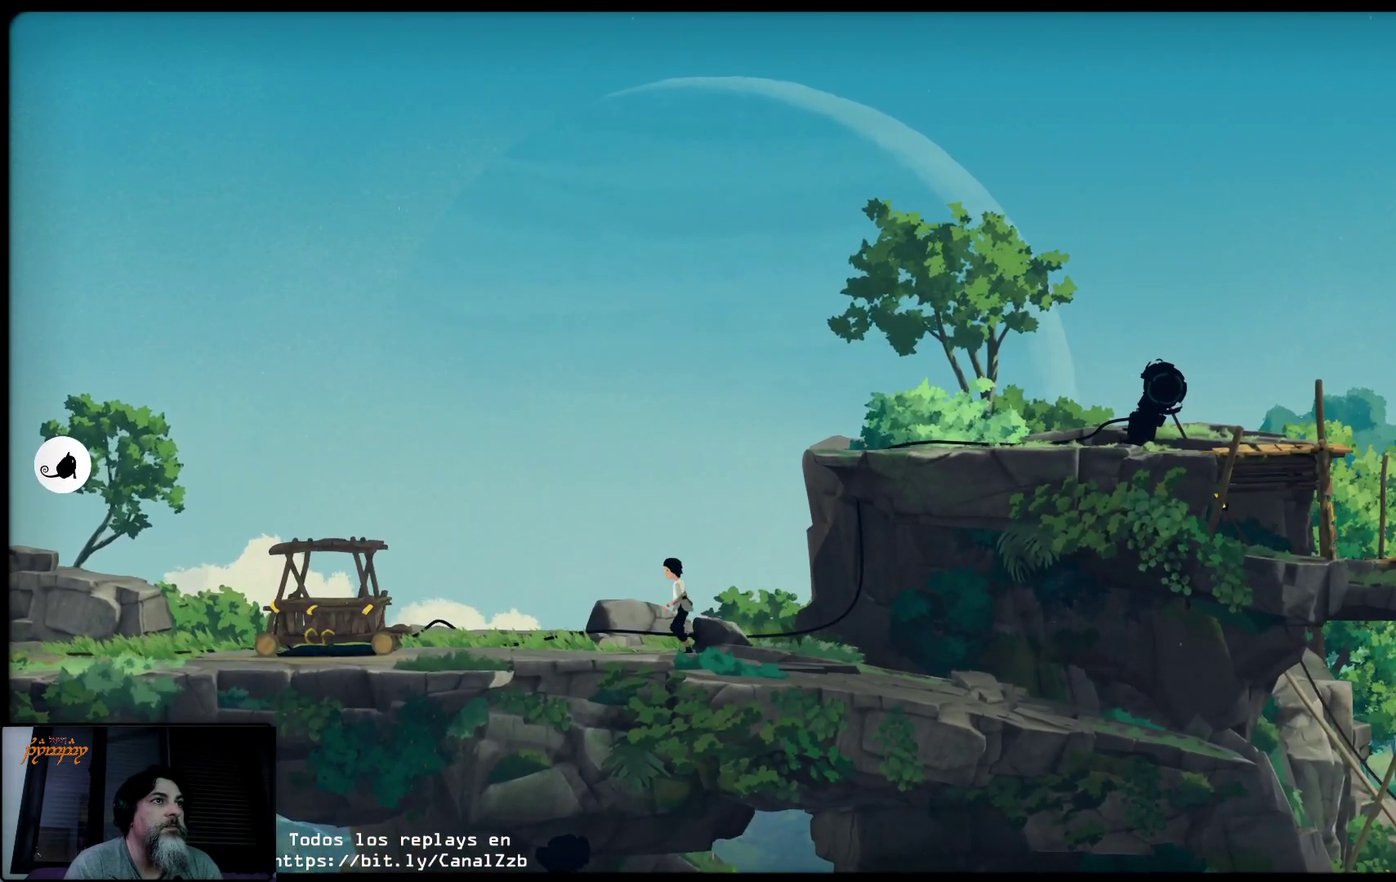
{"buttons": [], "left_stick": "up-left", "right_stick": "center", "events": []}
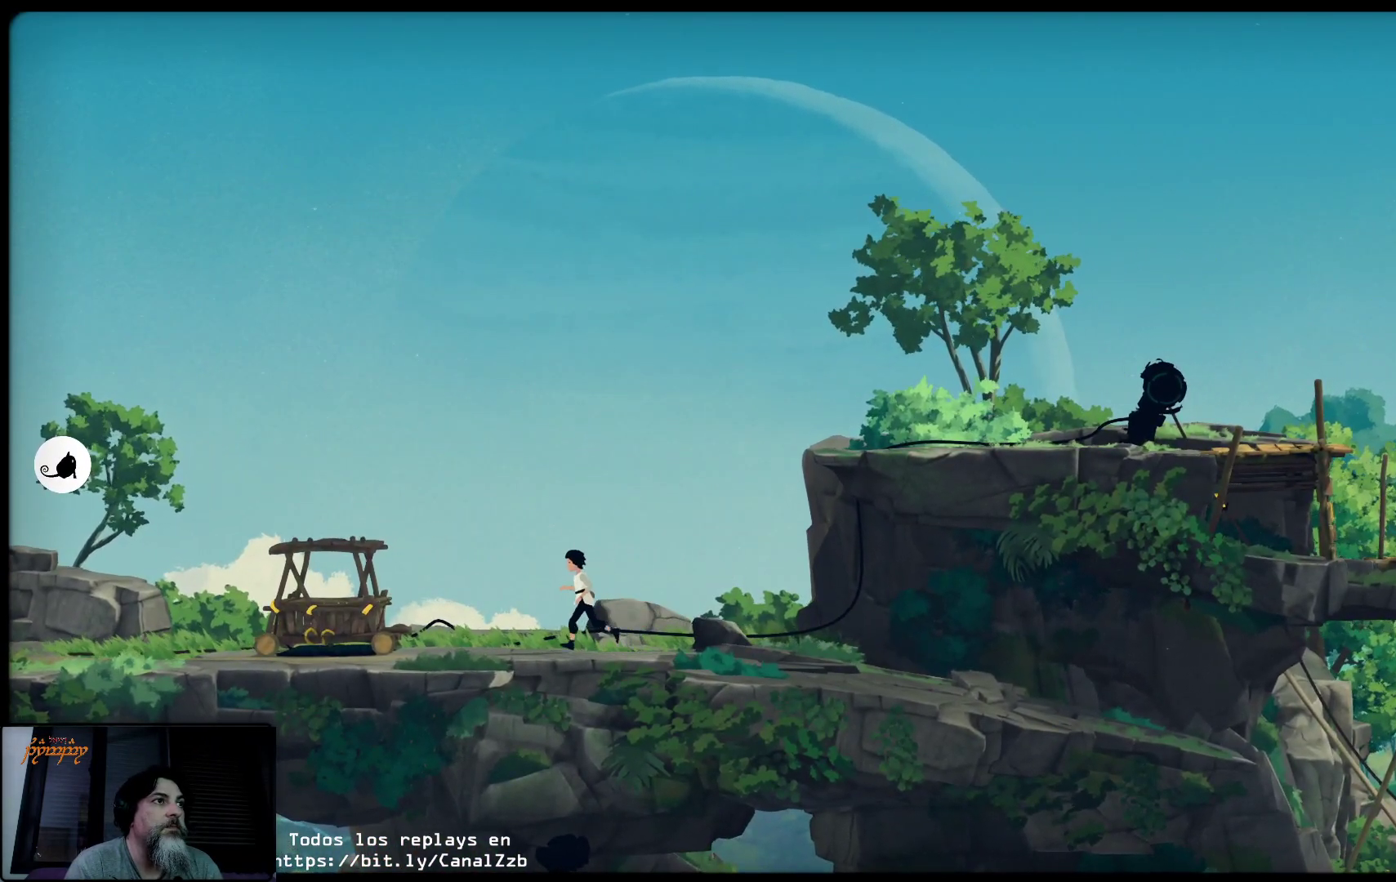
{"buttons": [], "left_stick": "up-left", "right_stick": "center", "events": []}
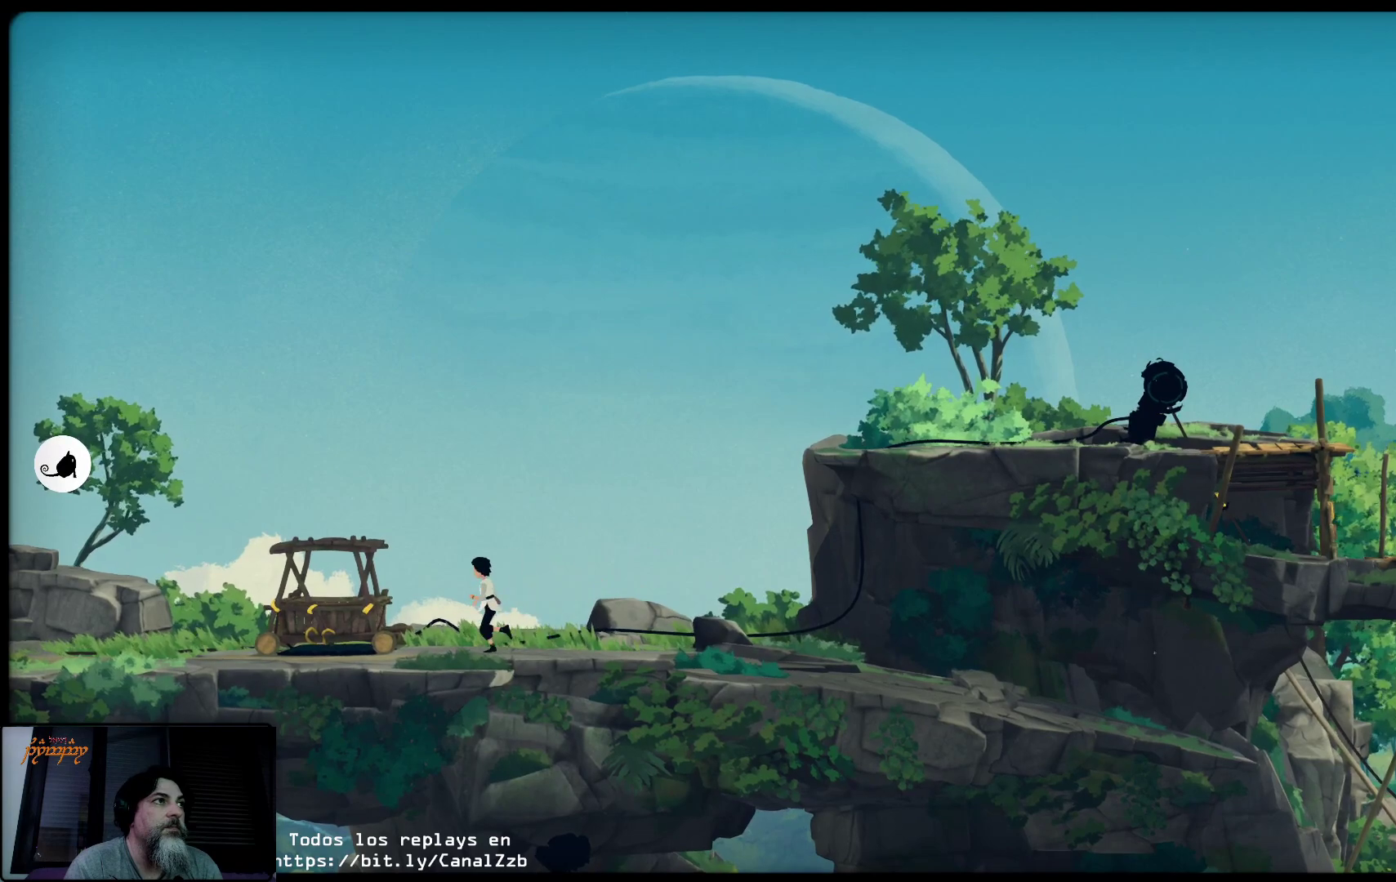
{"buttons": ["B"], "left_stick": "center", "right_stick": "center", "events": [[100, "left_stick", "center"], [500, "B", "down"]]}
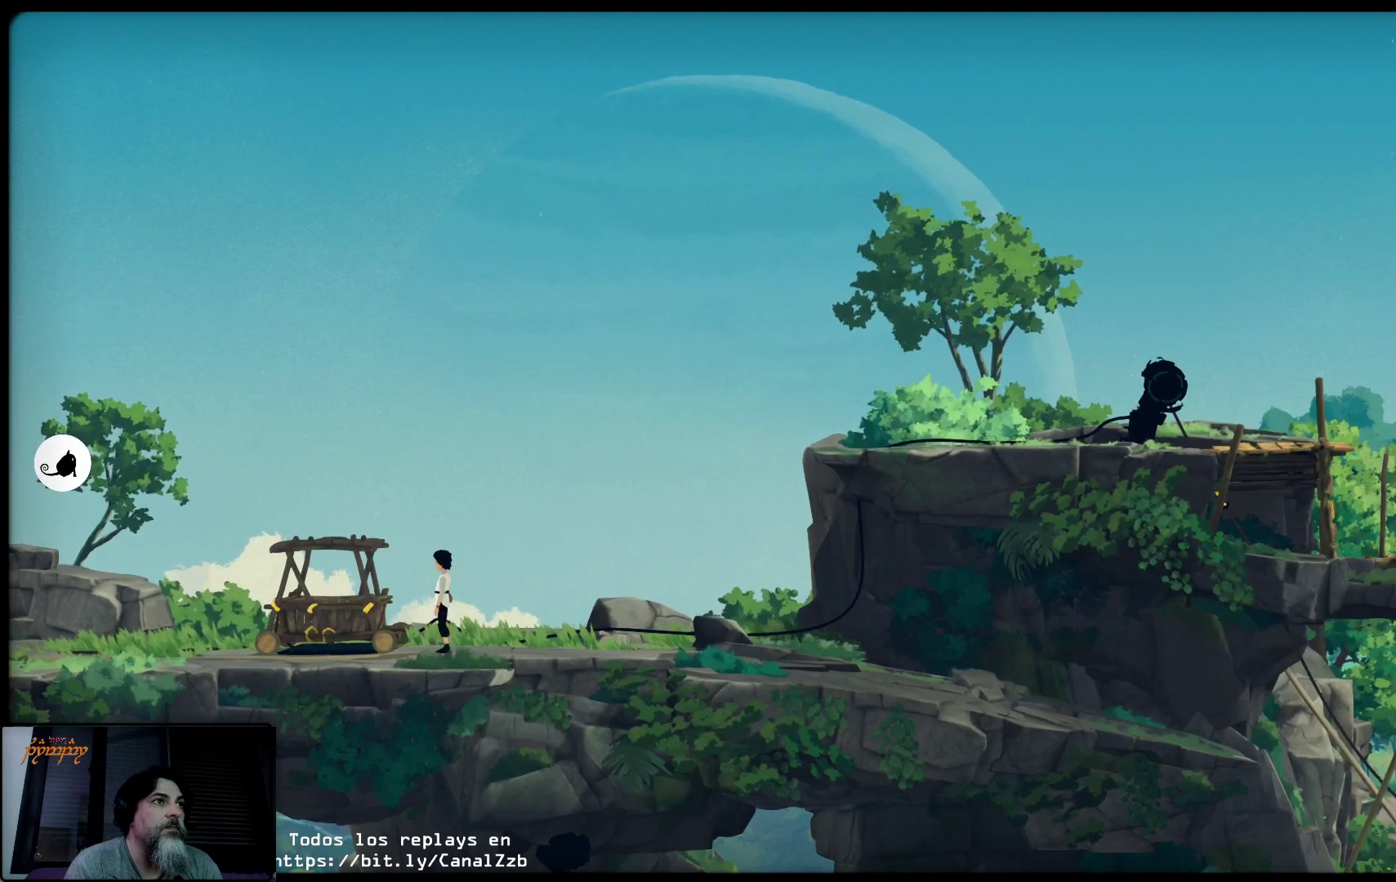
{"buttons": ["B"], "left_stick": "center", "right_stick": "center", "events": []}
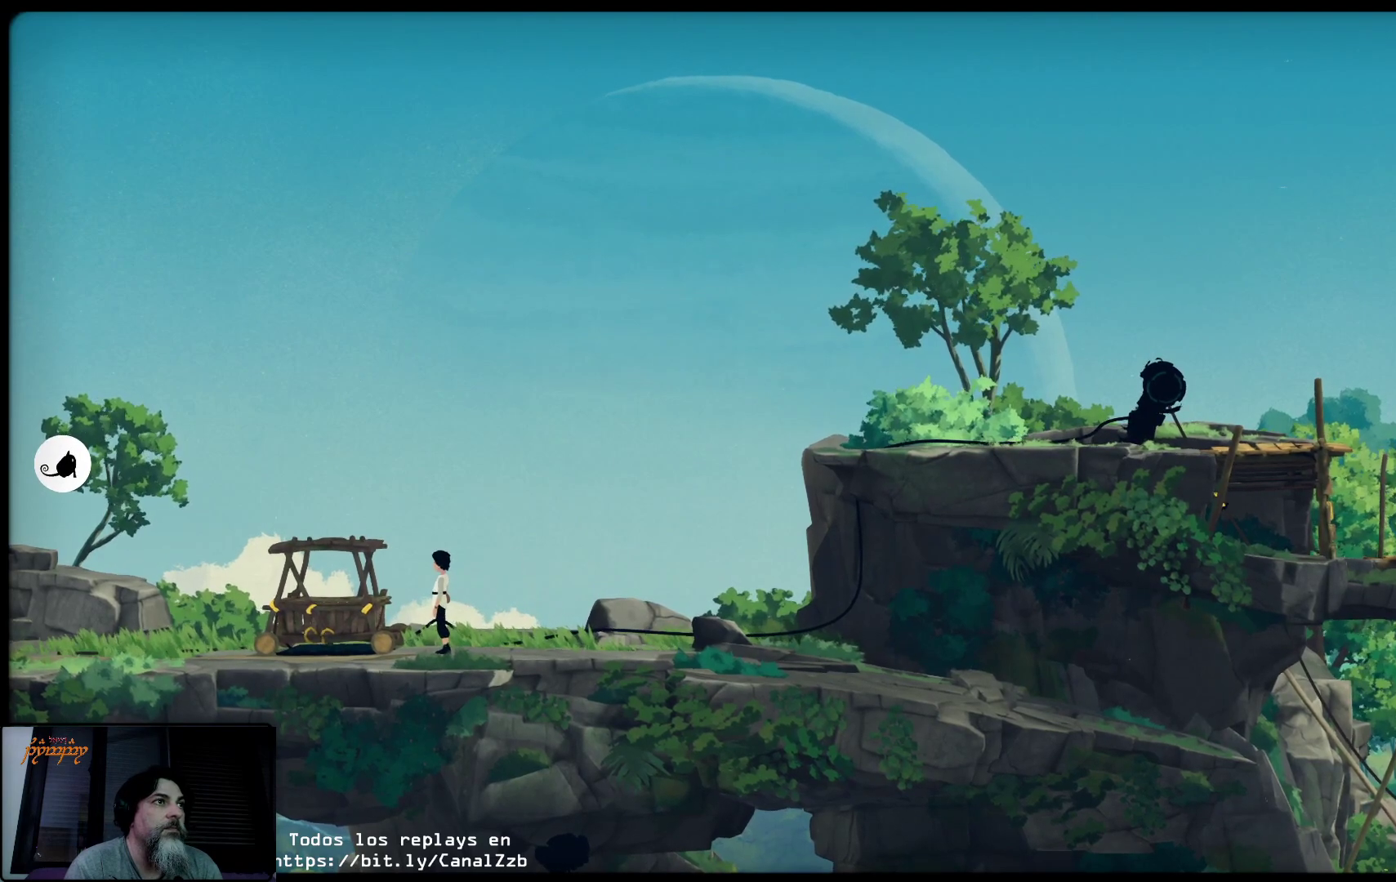
{"buttons": ["B"], "left_stick": "center", "right_stick": "center", "events": []}
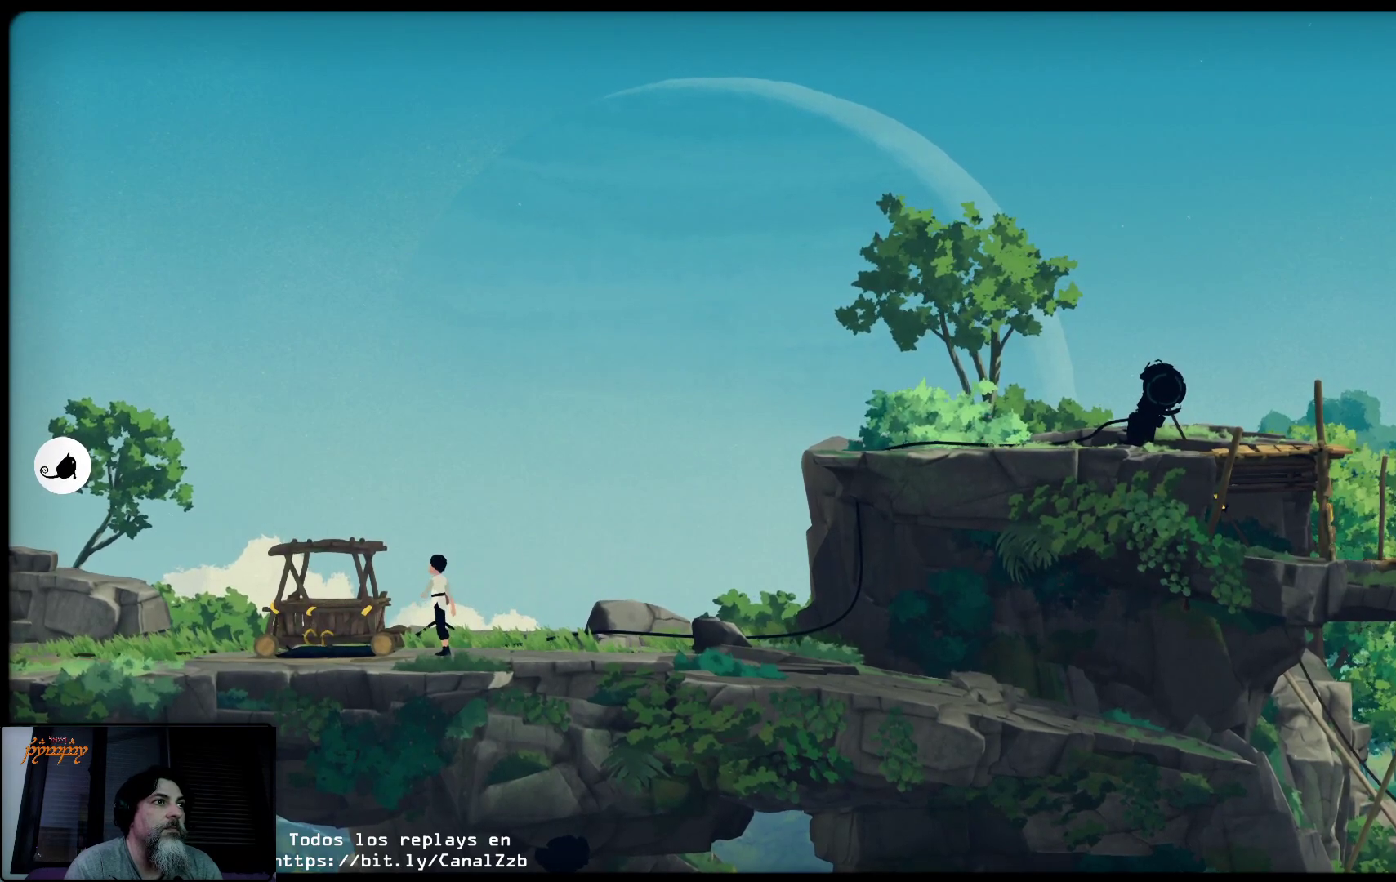
{"buttons": [], "left_stick": "center", "right_stick": "center", "events": [[483, "B", "up"]]}
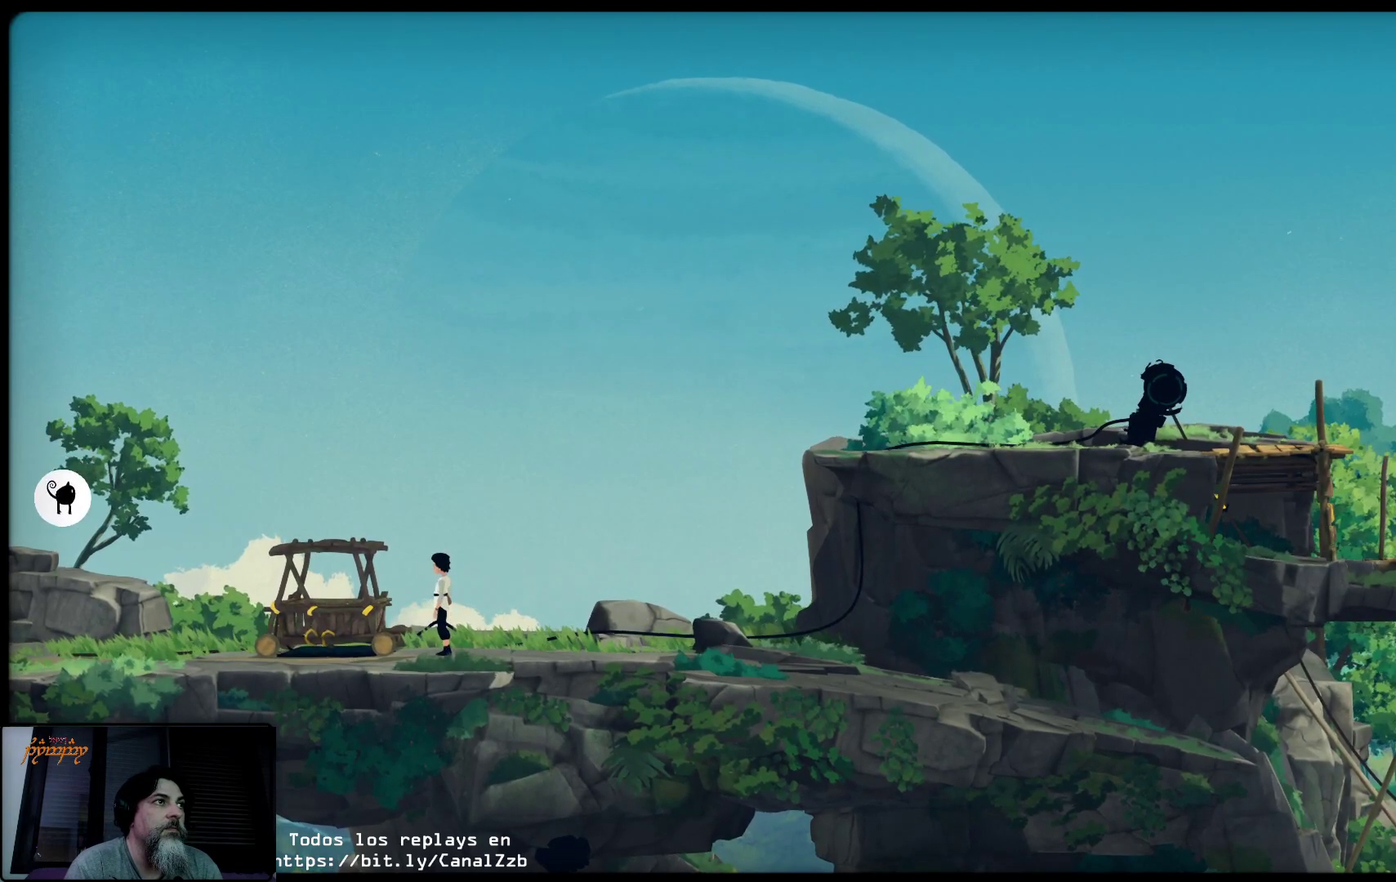
{"buttons": [], "left_stick": "left", "right_stick": "center", "events": [[217, "left_stick", "left"]]}
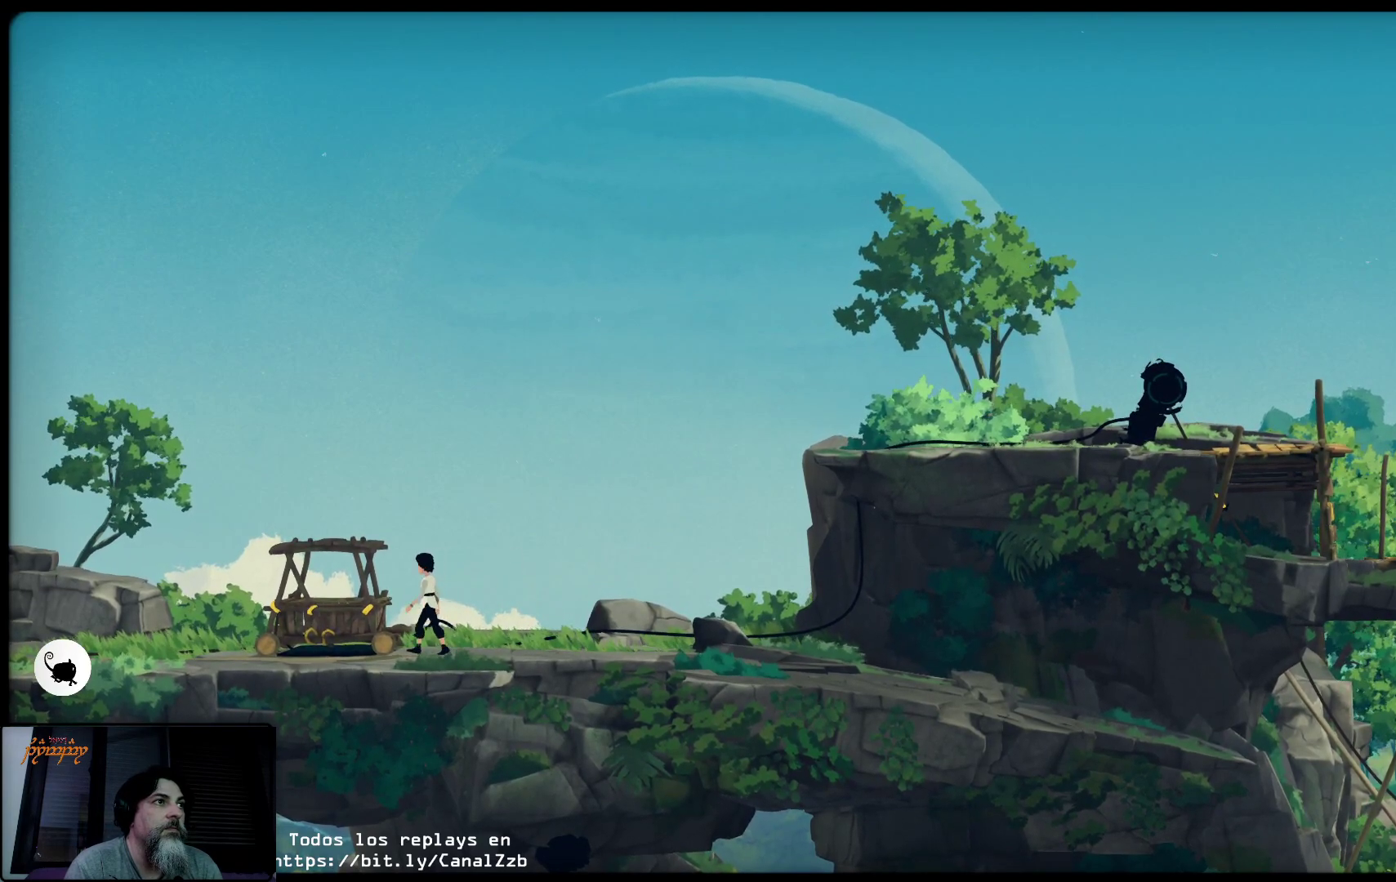
{"buttons": ["X"], "left_stick": "right", "right_stick": "center", "events": [[50, "X", "down"], [50, "left_stick", "center"], [483, "left_stick", "right"]]}
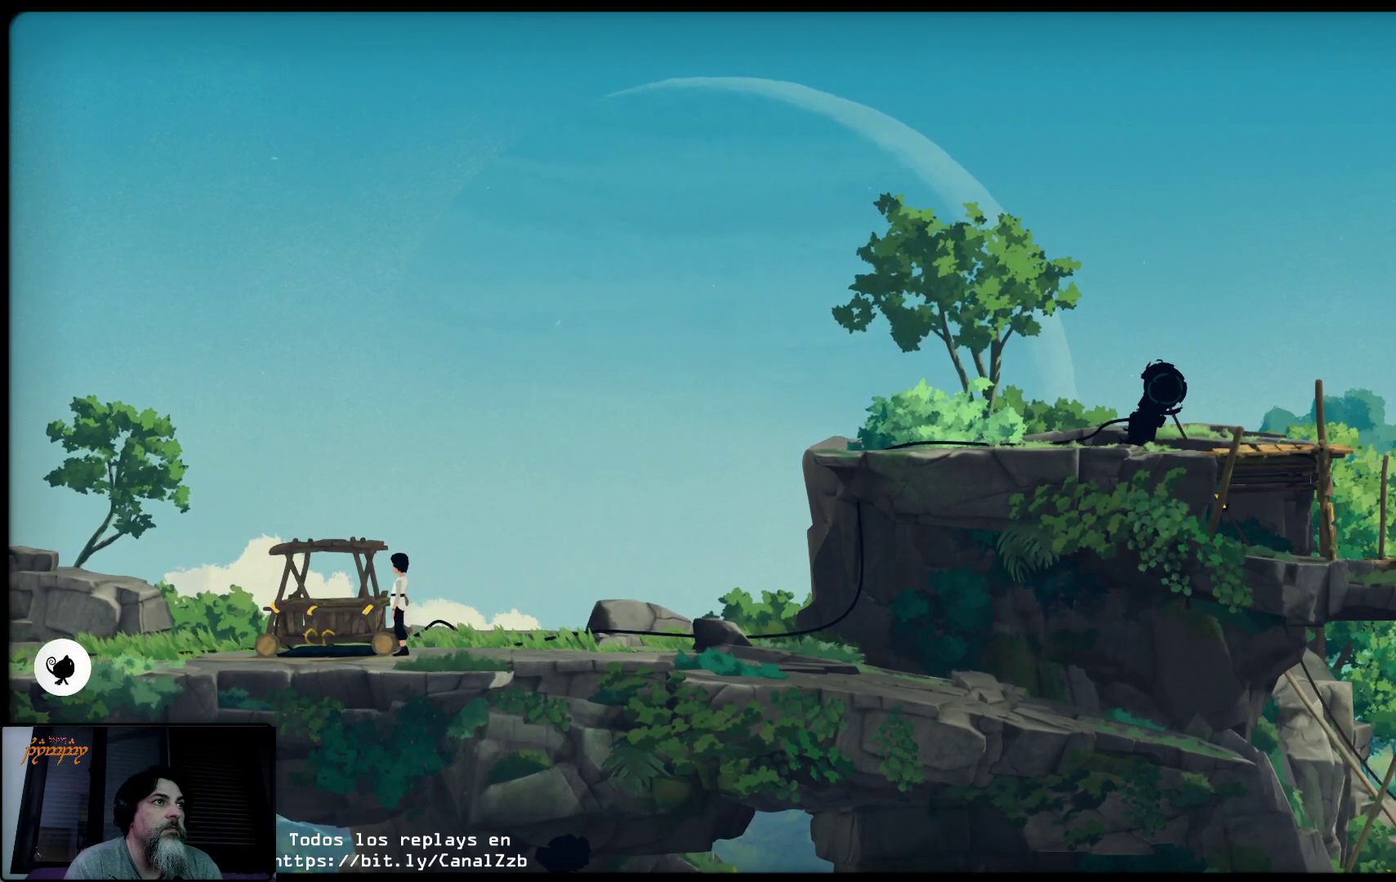
{"buttons": [], "left_stick": "left", "right_stick": "center", "events": [[300, "left_stick", "center"], [417, "left_stick", "left"], [467, "X", "up"]]}
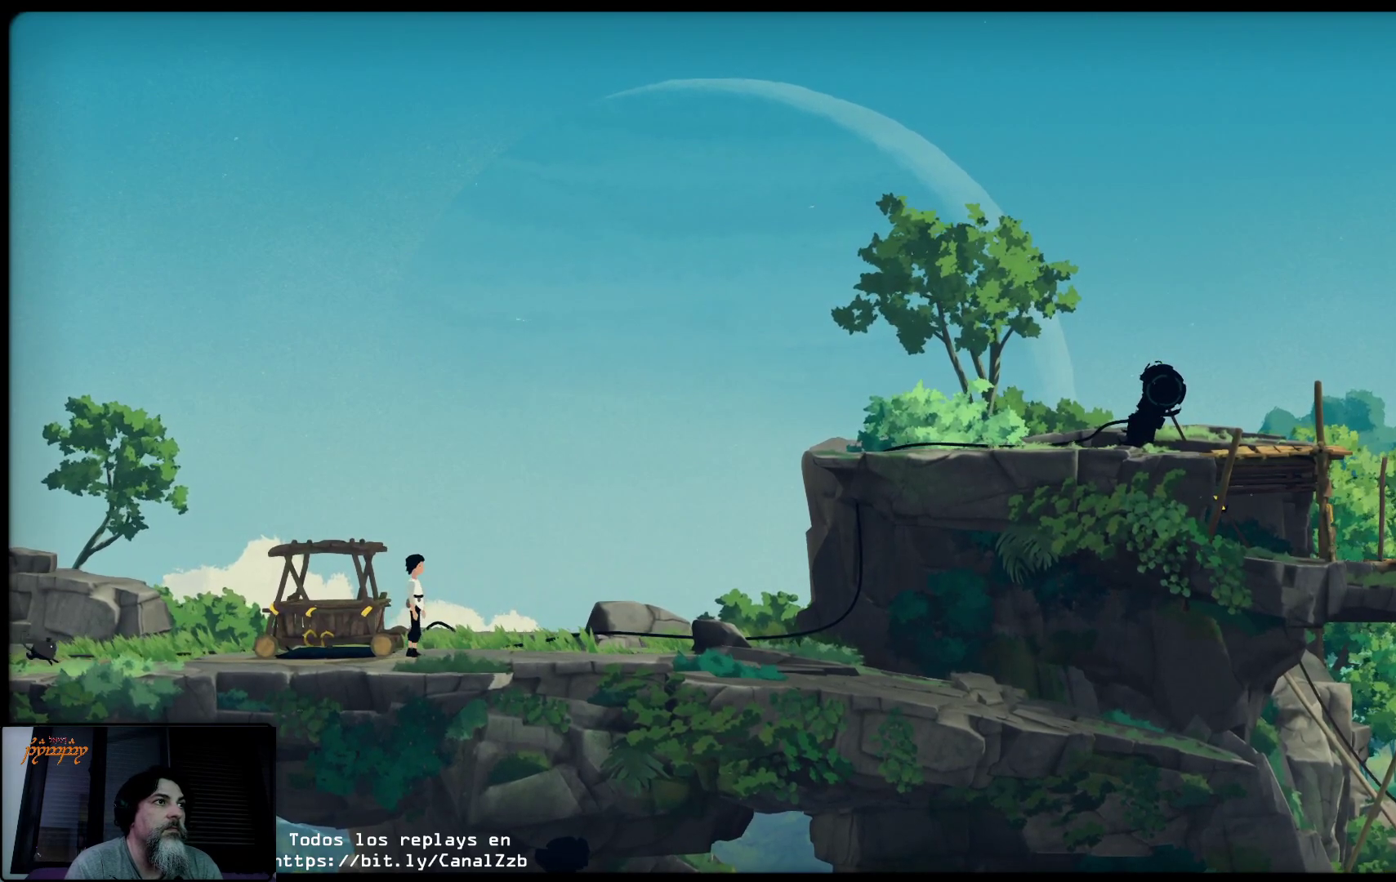
{"buttons": ["X"], "left_stick": "center", "right_stick": "center", "events": [[467, "X", "down"], [500, "left_stick", "center"]]}
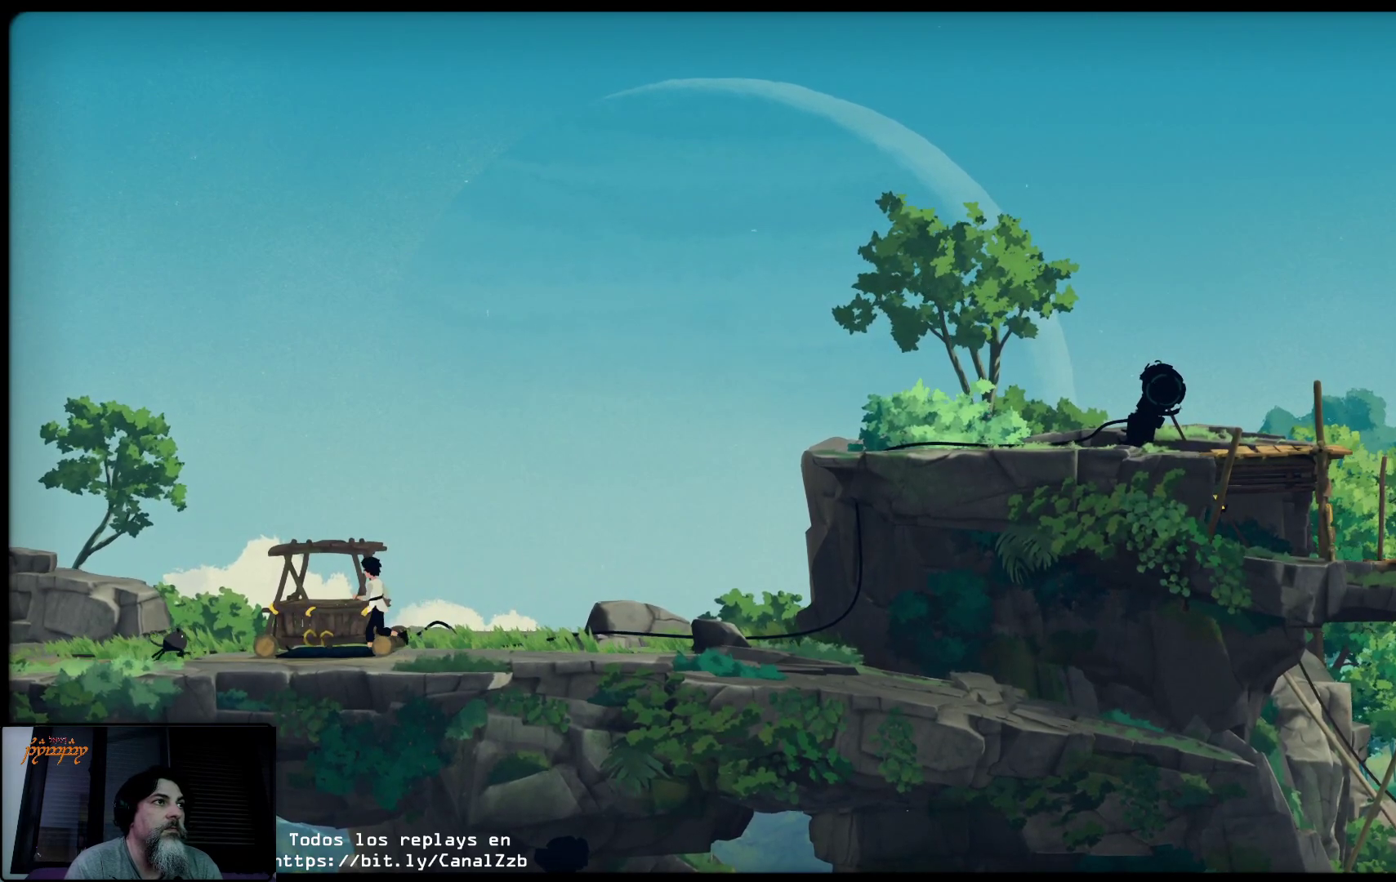
{"buttons": ["X"], "left_stick": "right", "right_stick": "center", "events": [[167, "left_stick", "right"]]}
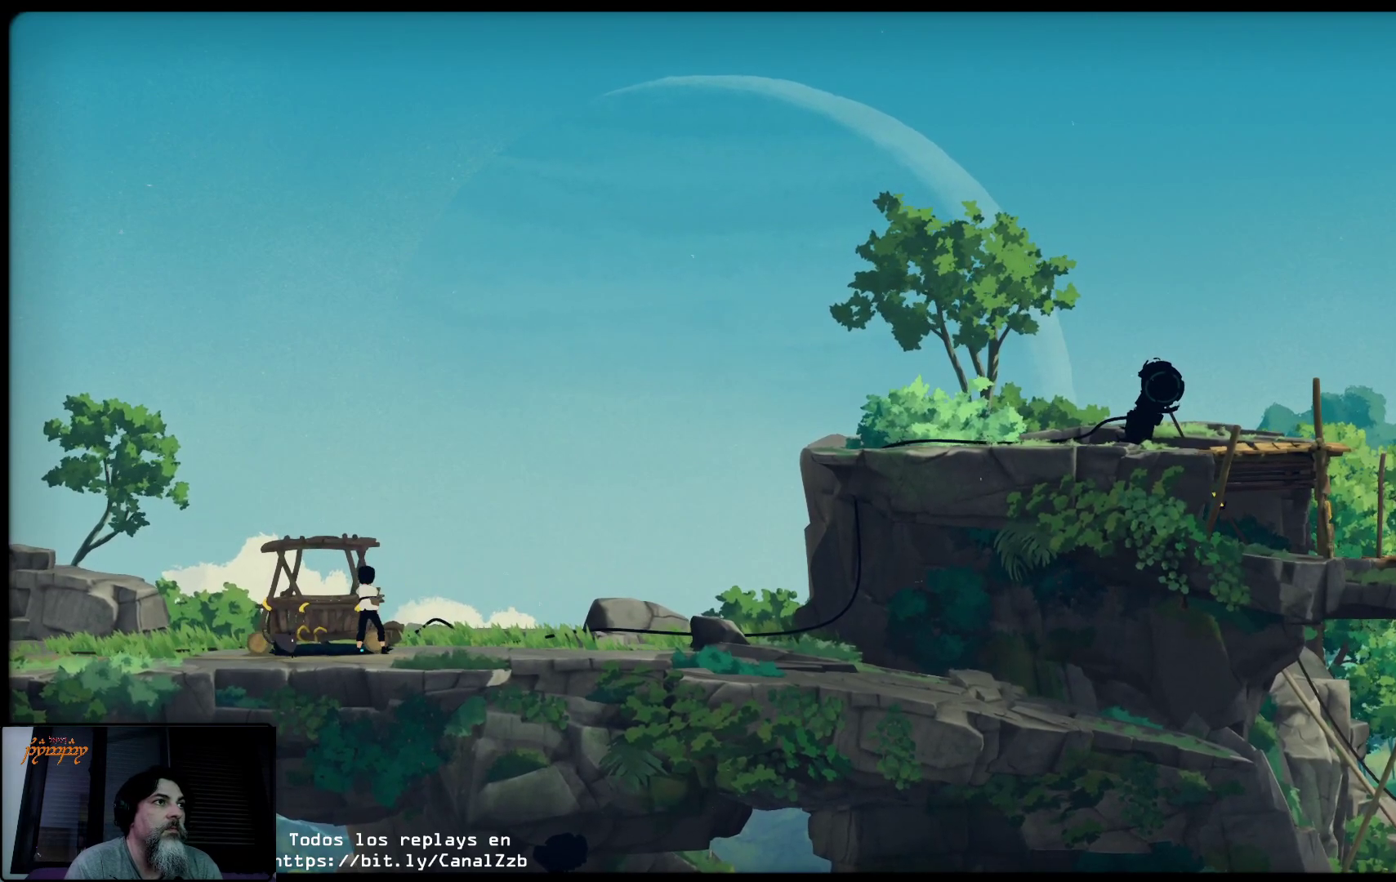
{"buttons": ["X"], "left_stick": "right", "right_stick": "center", "events": []}
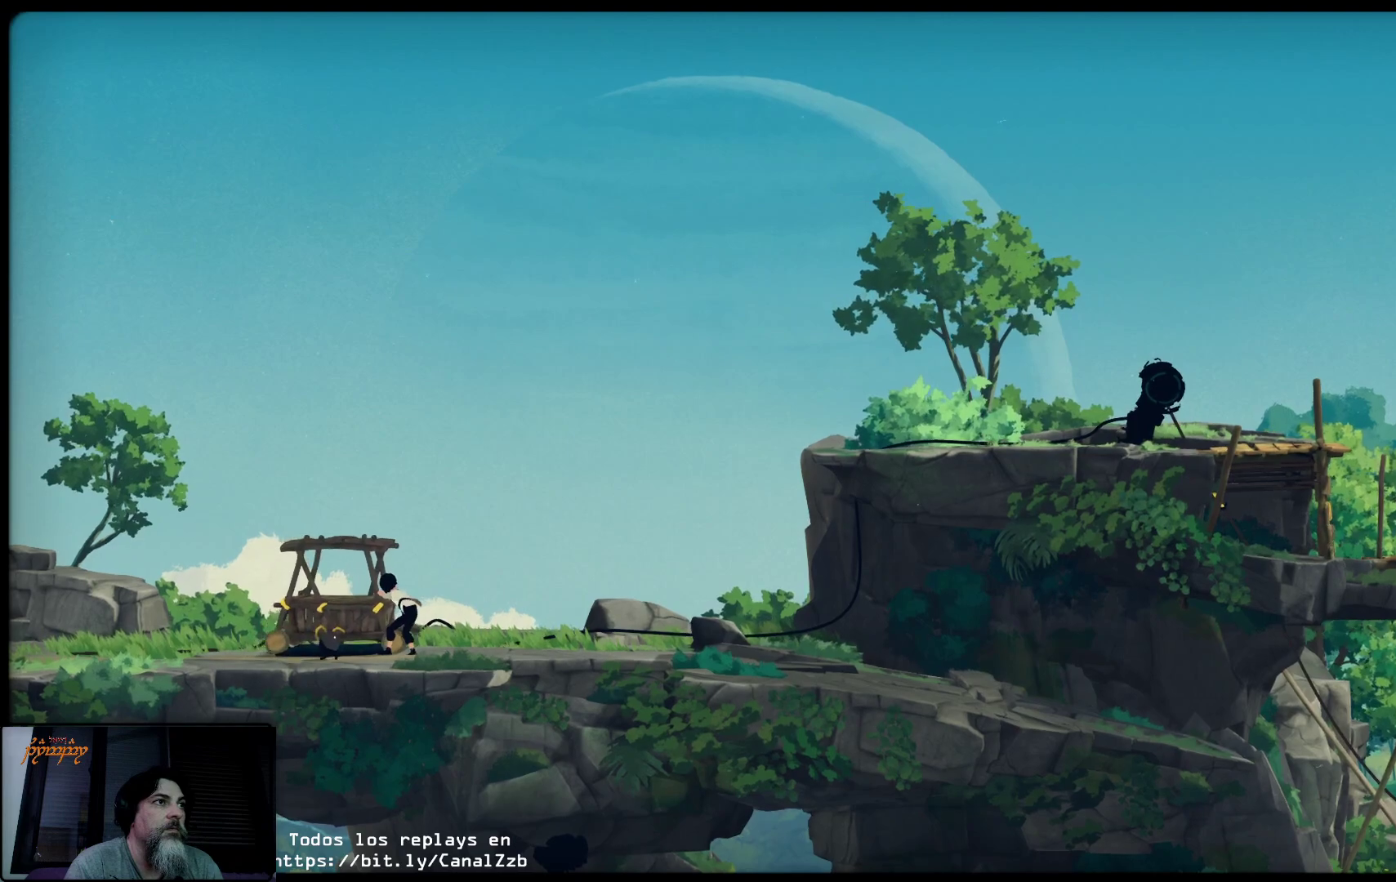
{"buttons": ["X"], "left_stick": "right", "right_stick": "center", "events": []}
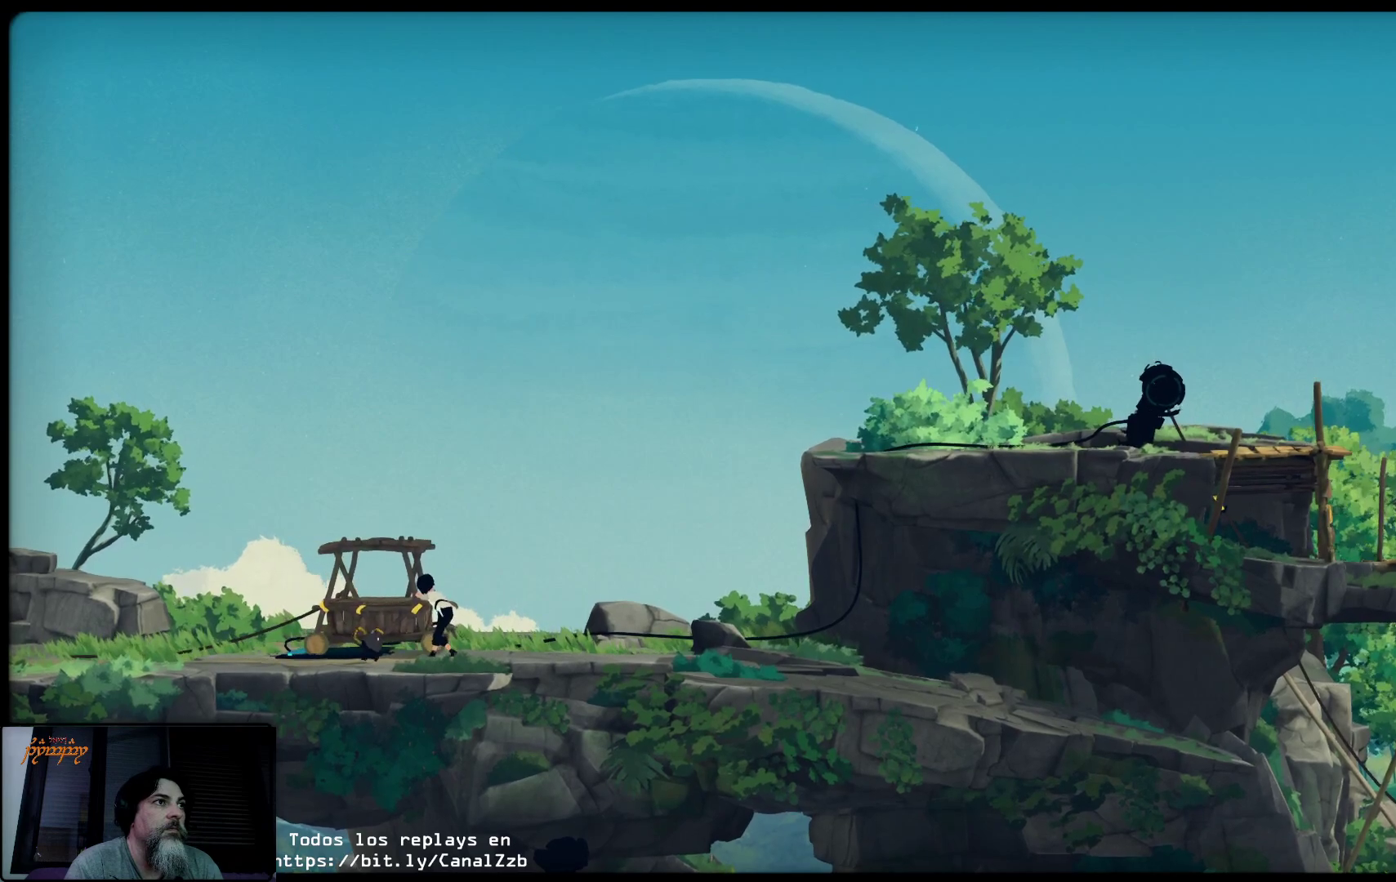
{"buttons": ["X"], "left_stick": "right", "right_stick": "center", "events": []}
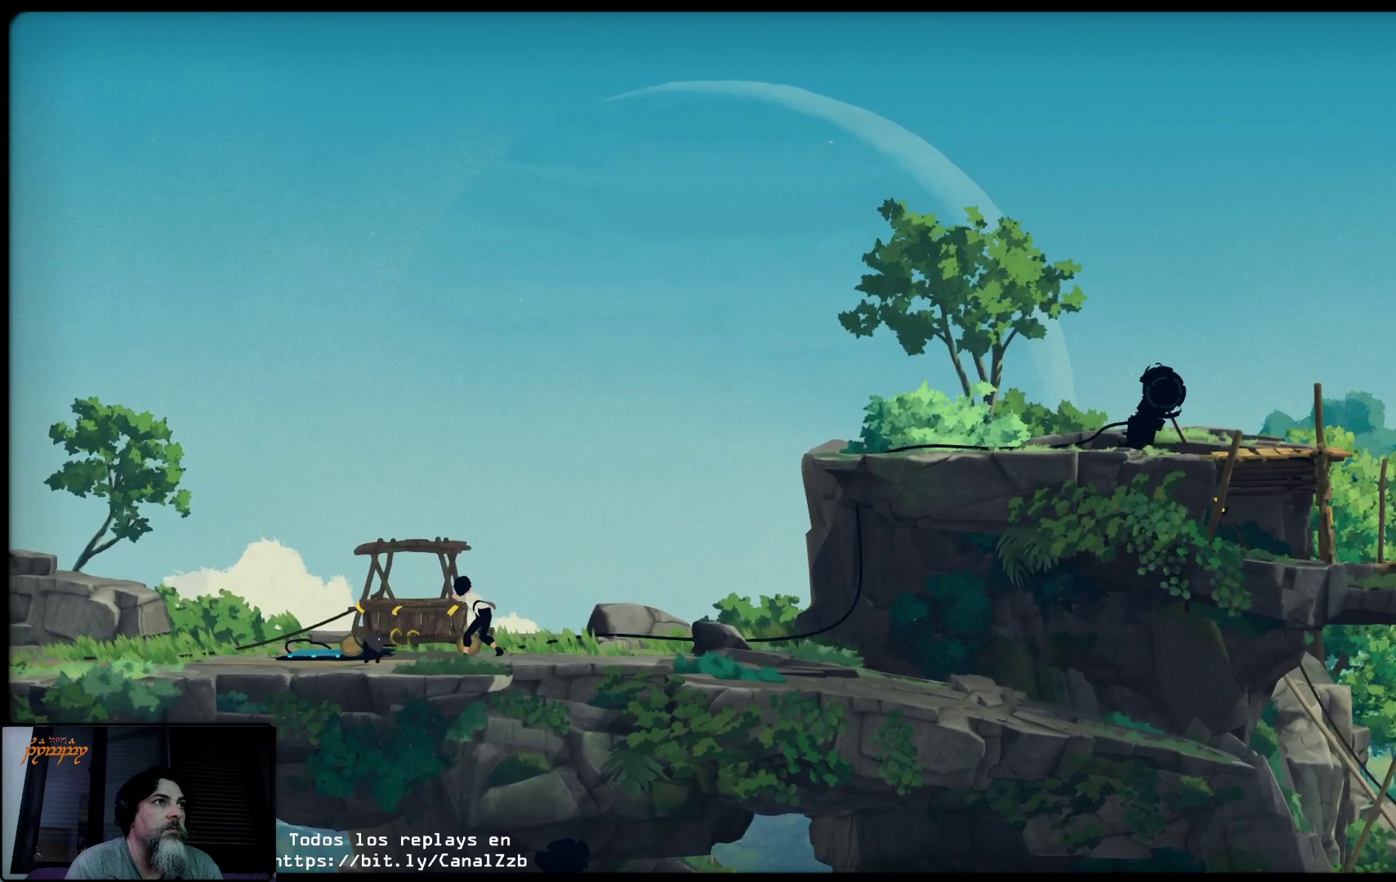
{"buttons": ["X"], "left_stick": "right", "right_stick": "center", "events": []}
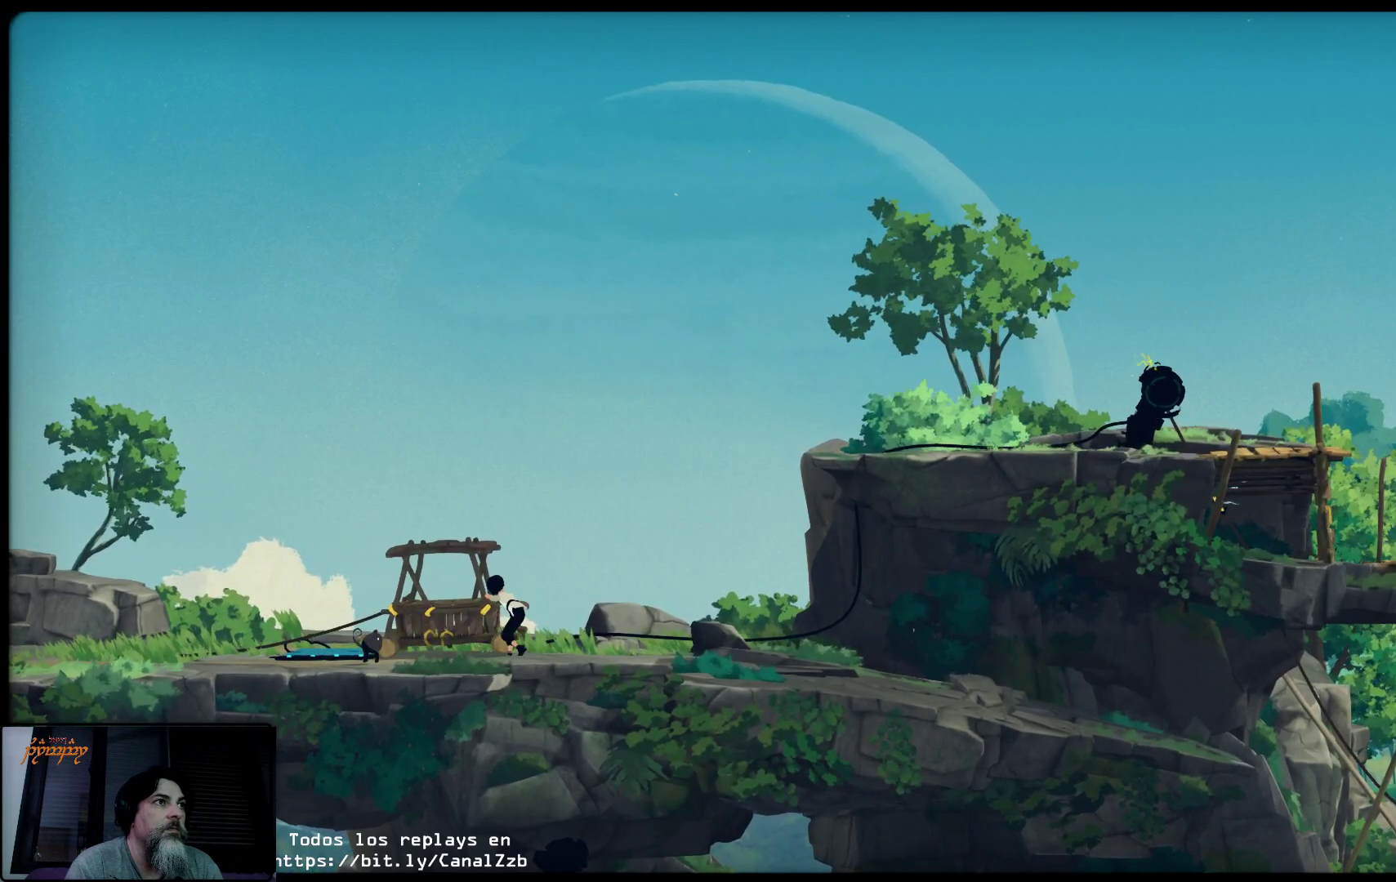
{"buttons": ["X"], "left_stick": "right", "right_stick": "center", "events": []}
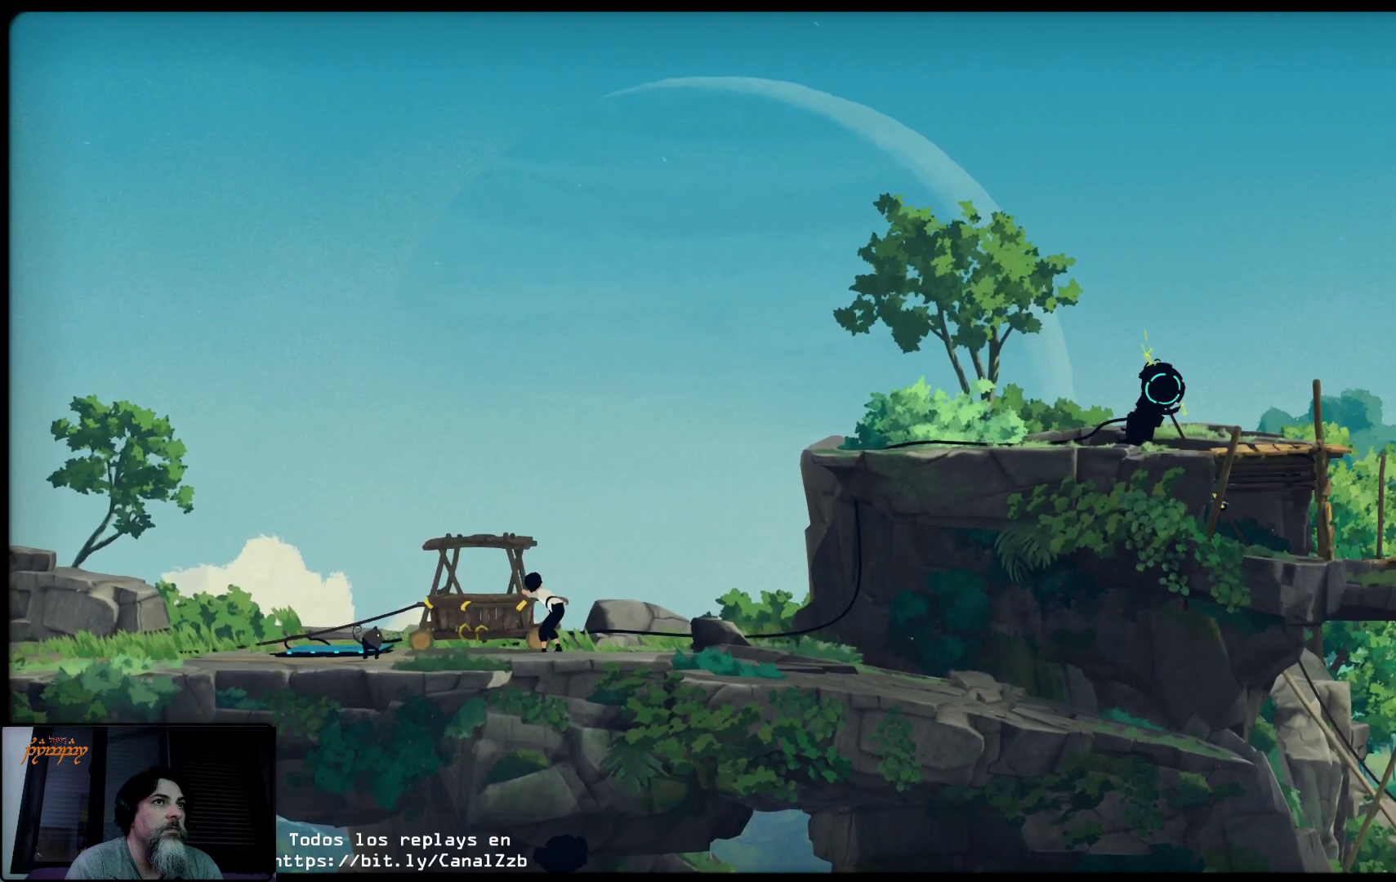
{"buttons": ["X"], "left_stick": "right", "right_stick": "center", "events": []}
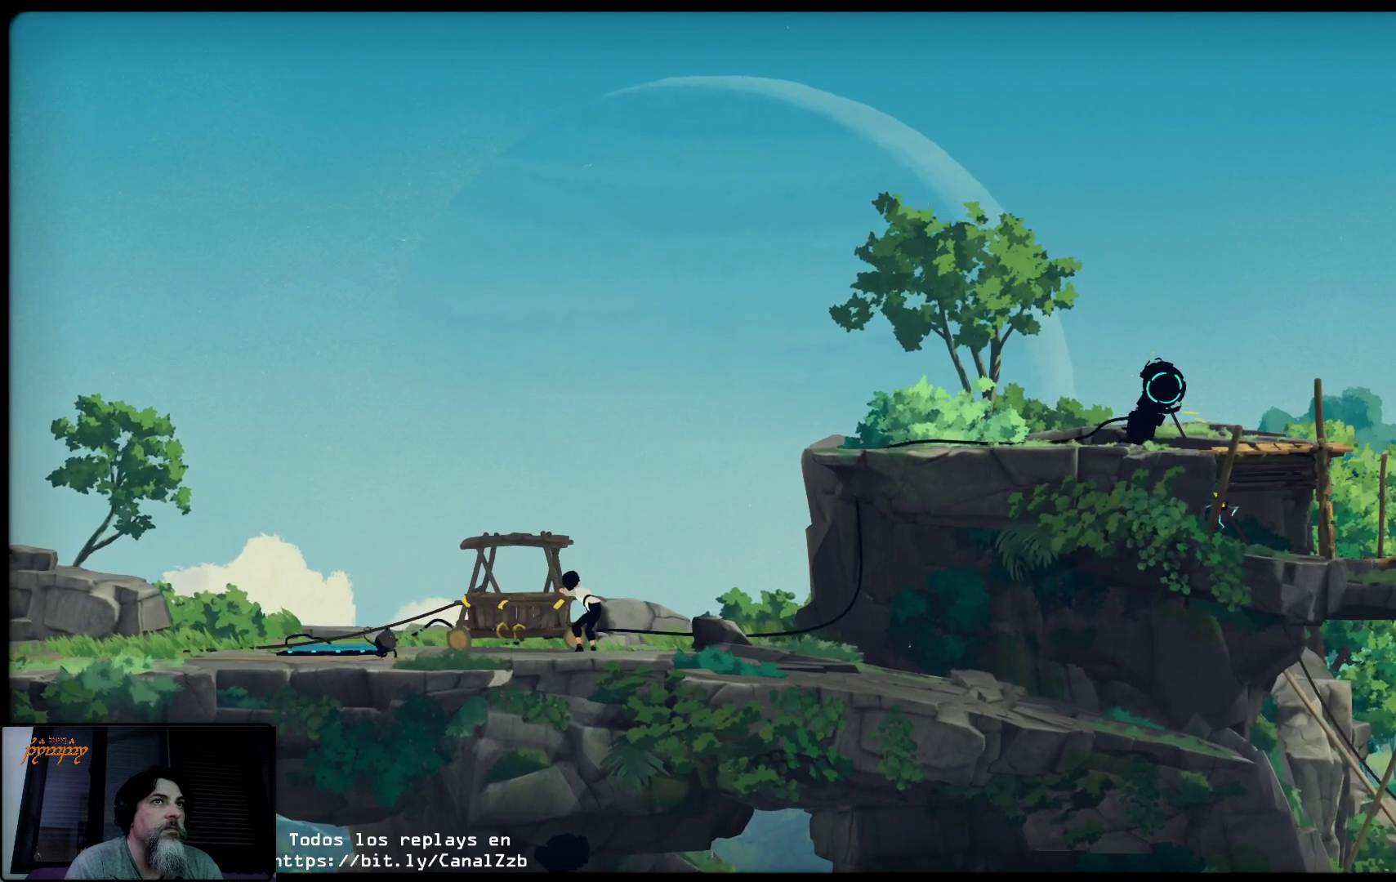
{"buttons": ["X"], "left_stick": "right", "right_stick": "center", "events": []}
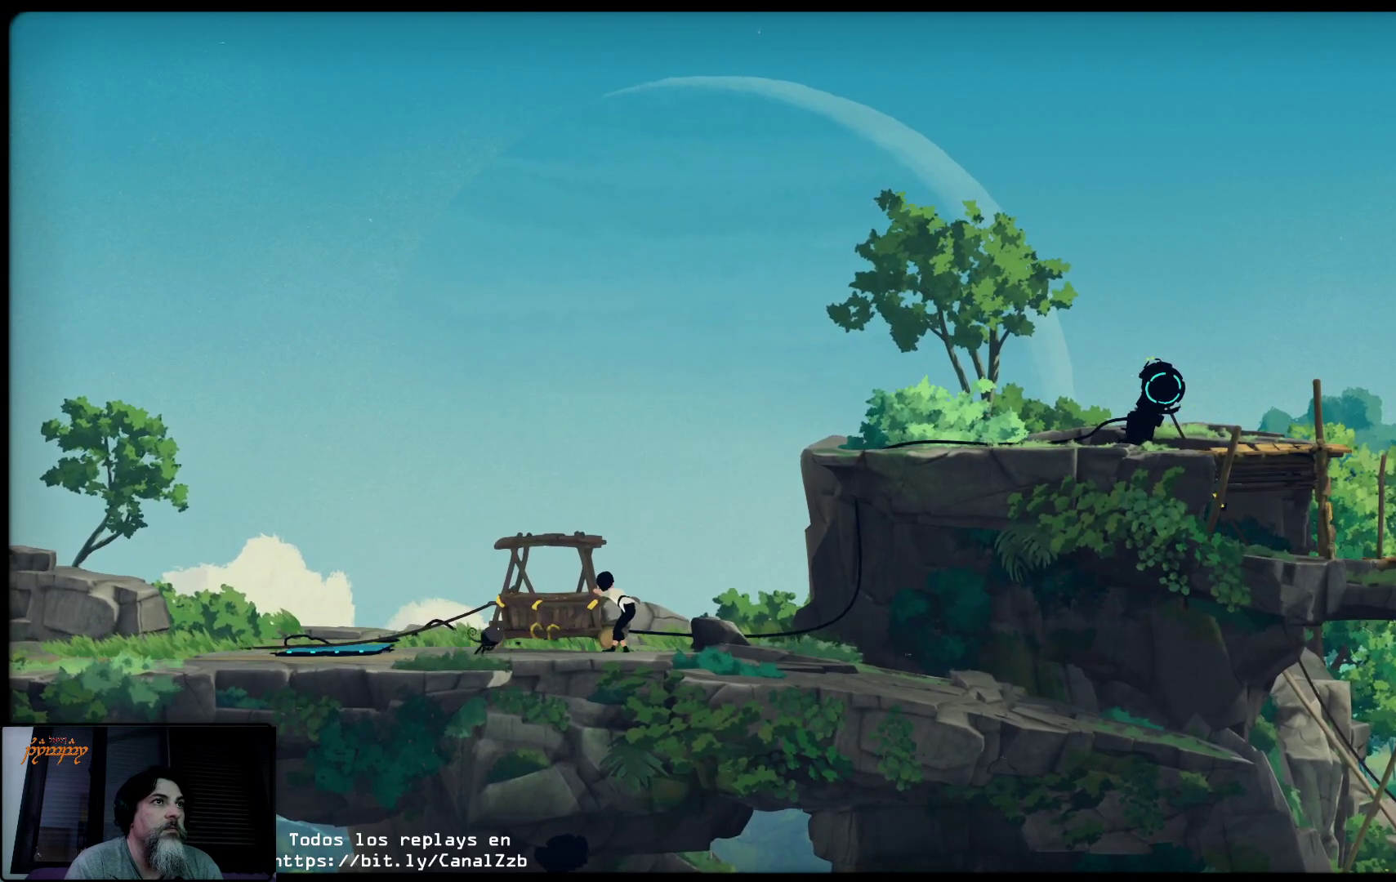
{"buttons": ["X"], "left_stick": "right", "right_stick": "center", "events": []}
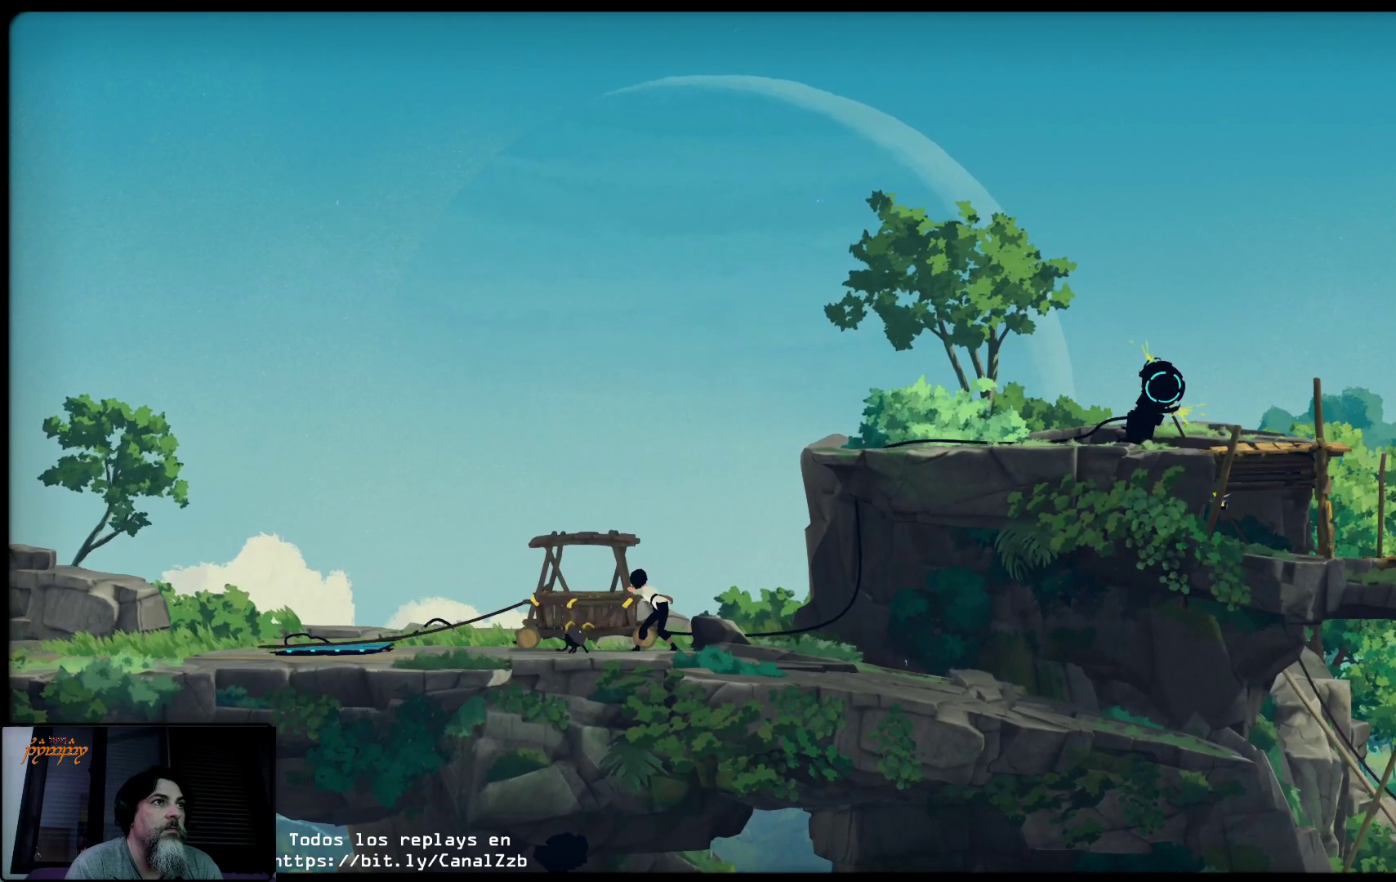
{"buttons": ["X"], "left_stick": "right", "right_stick": "center", "events": []}
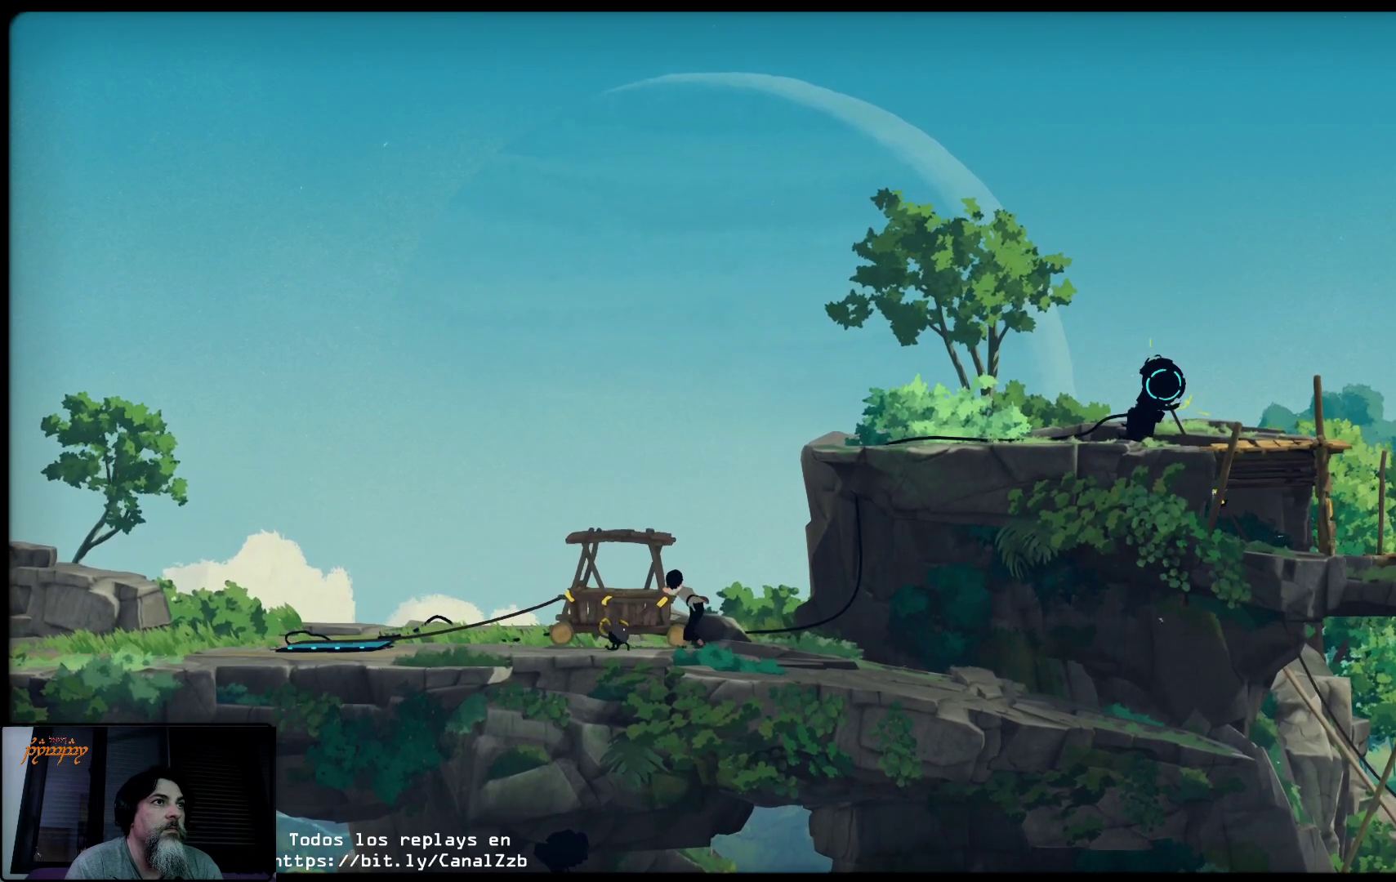
{"buttons": [], "left_stick": "center", "right_stick": "center", "events": [[400, "left_stick", "center"], [500, "X", "up"]]}
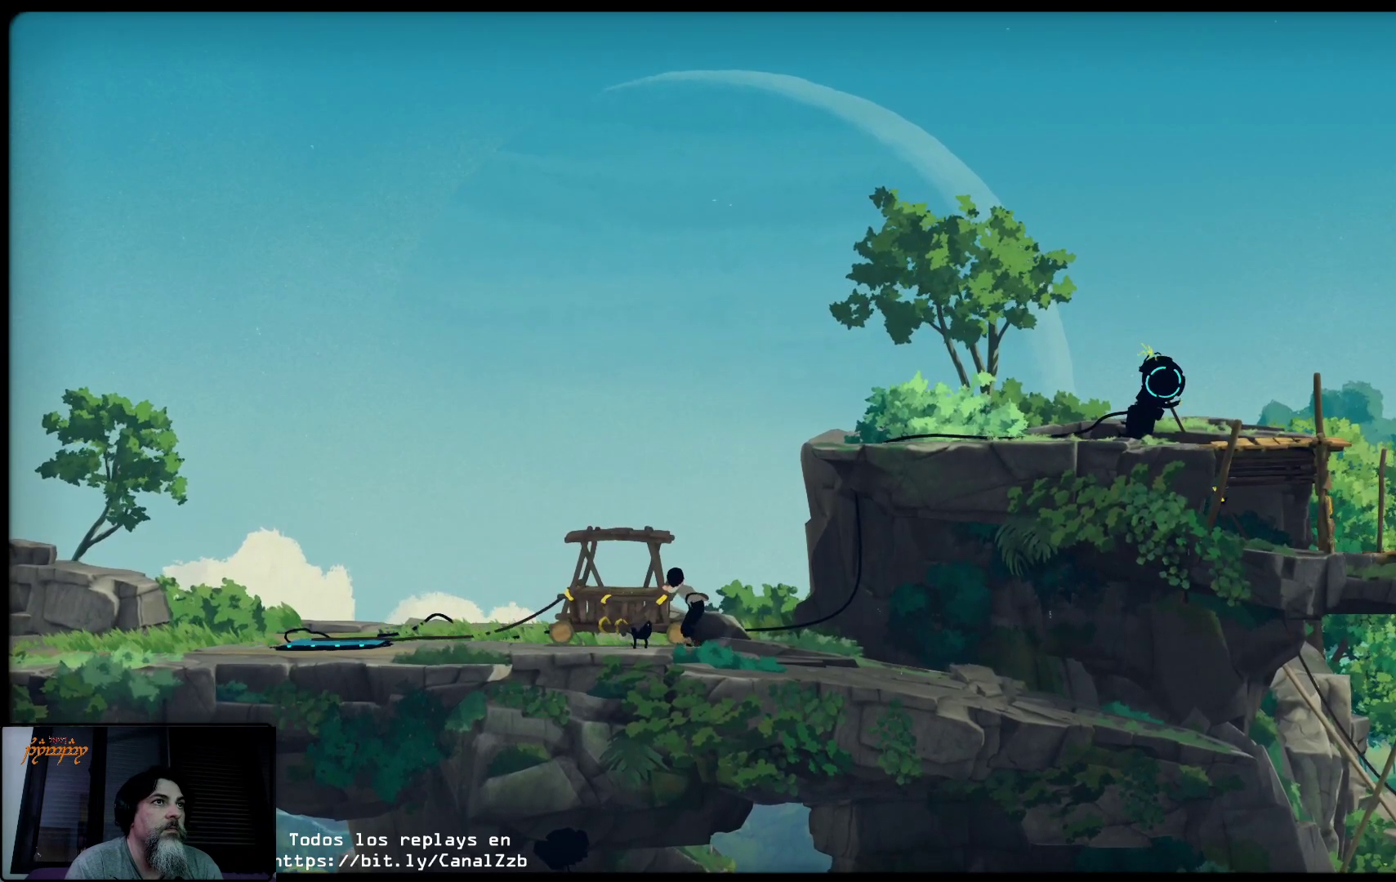
{"buttons": ["A"], "left_stick": "center", "right_stick": "center", "events": [[267, "A", "down"]]}
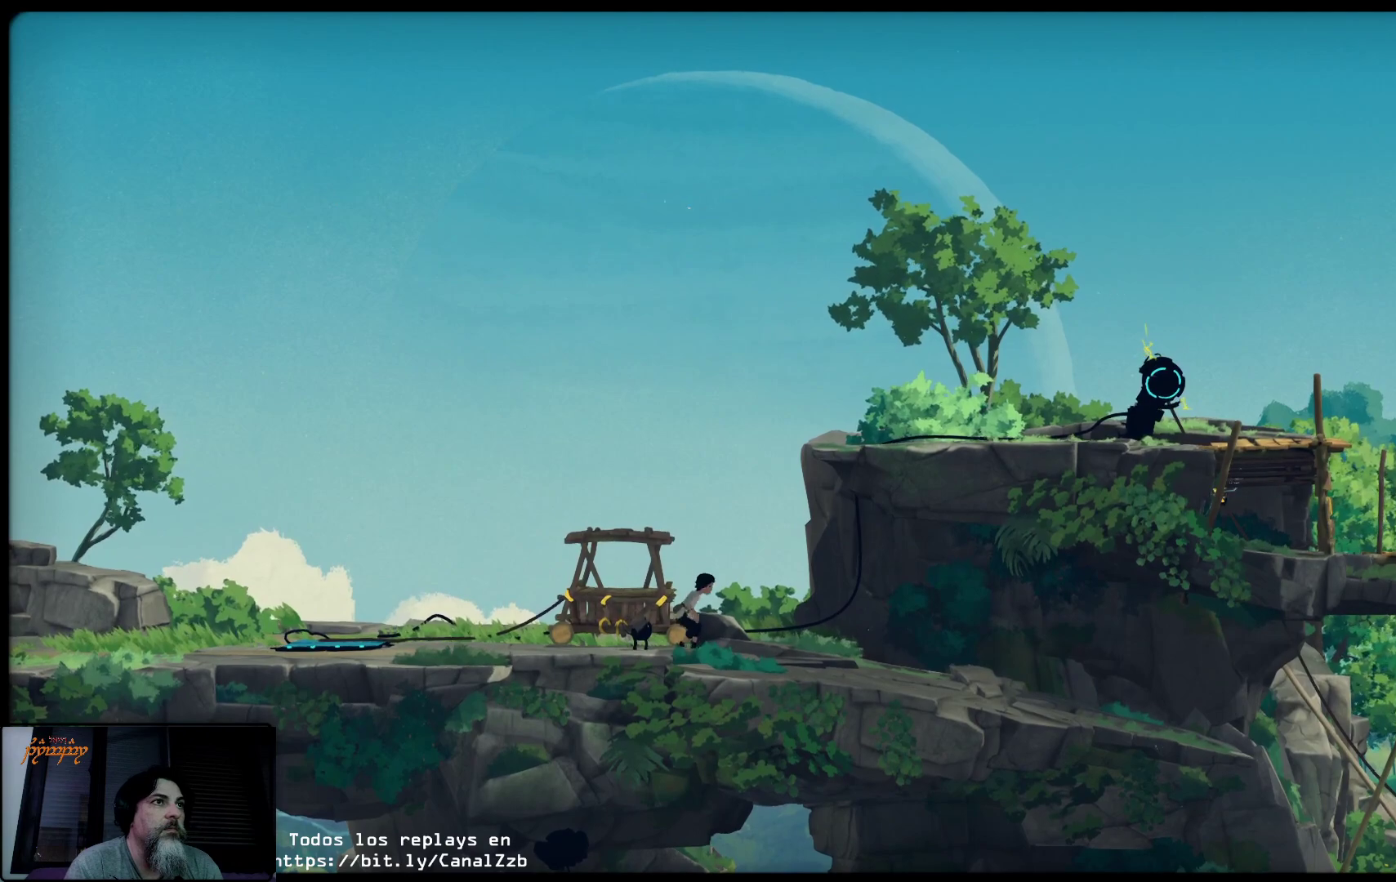
{"buttons": ["A"], "left_stick": "left", "right_stick": "center", "events": [[17, "A", "up"], [217, "left_stick", "left"], [300, "A", "down"]]}
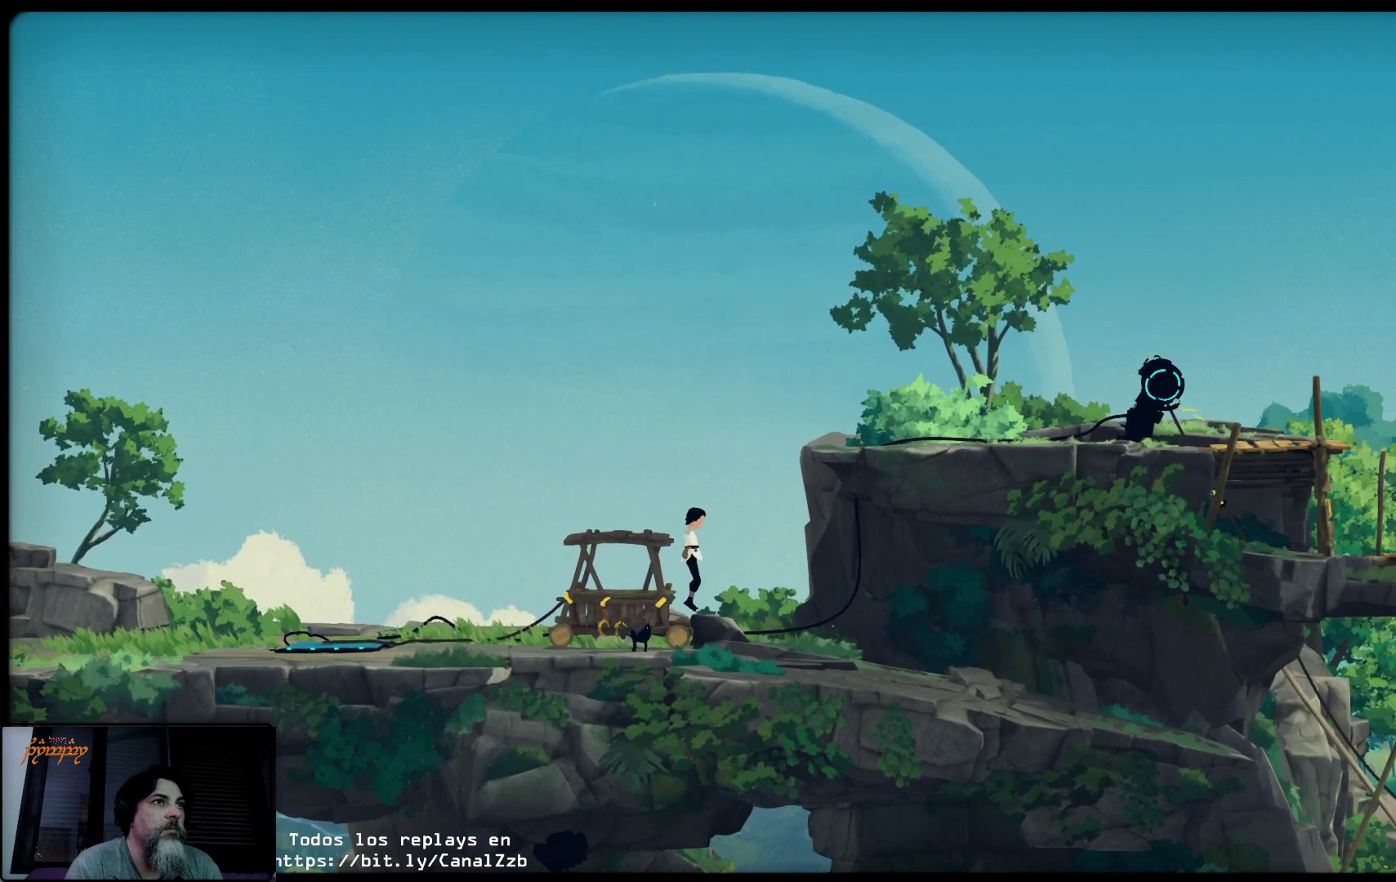
{"buttons": ["A"], "left_stick": "left", "right_stick": "center", "events": [[100, "A", "up"], [167, "left_stick", "center"], [433, "left_stick", "left"], [500, "A", "down"]]}
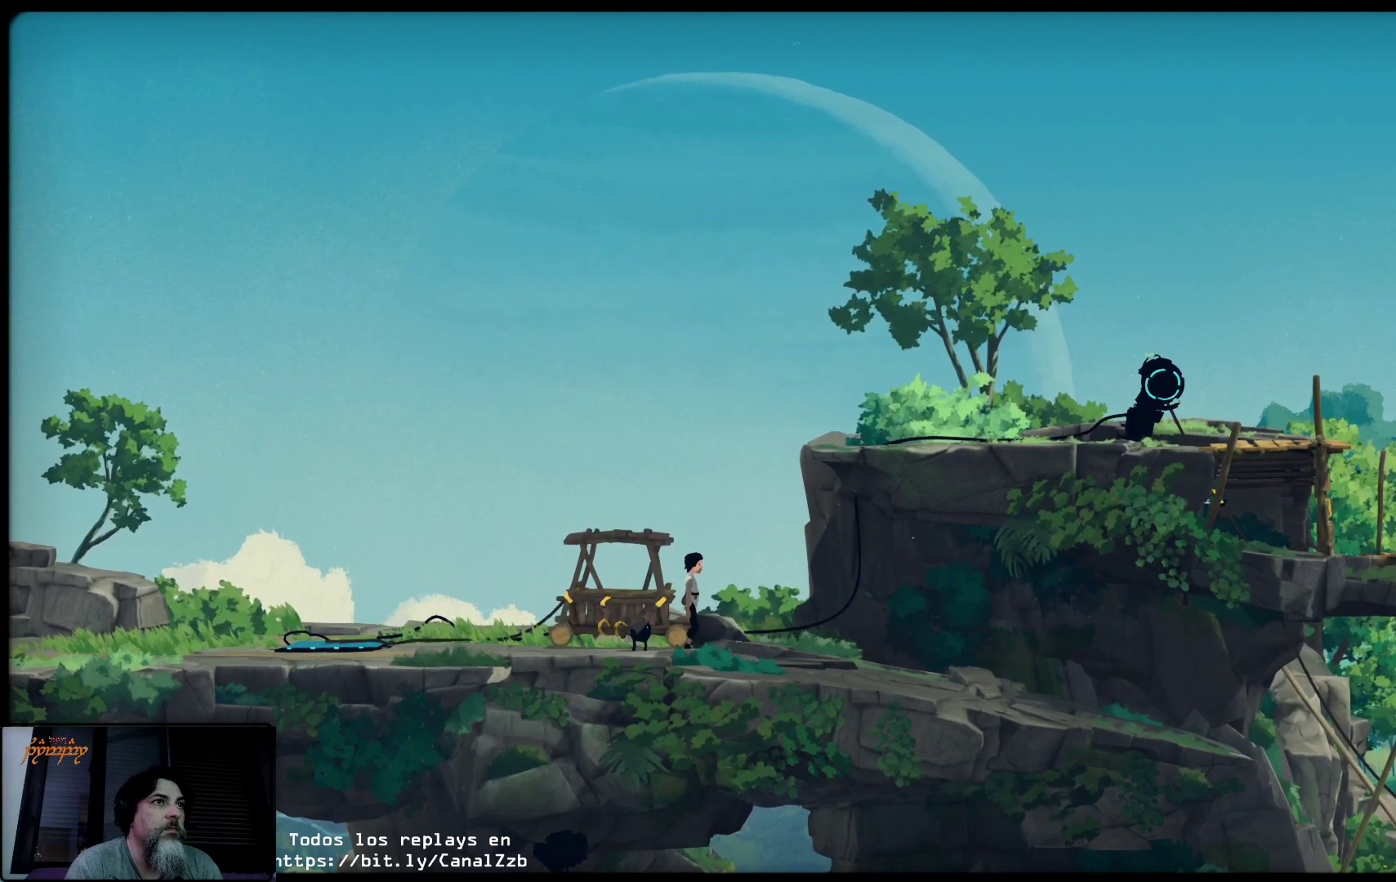
{"buttons": ["A"], "left_stick": "up", "right_stick": "center", "events": [[500, "left_stick", "up"]]}
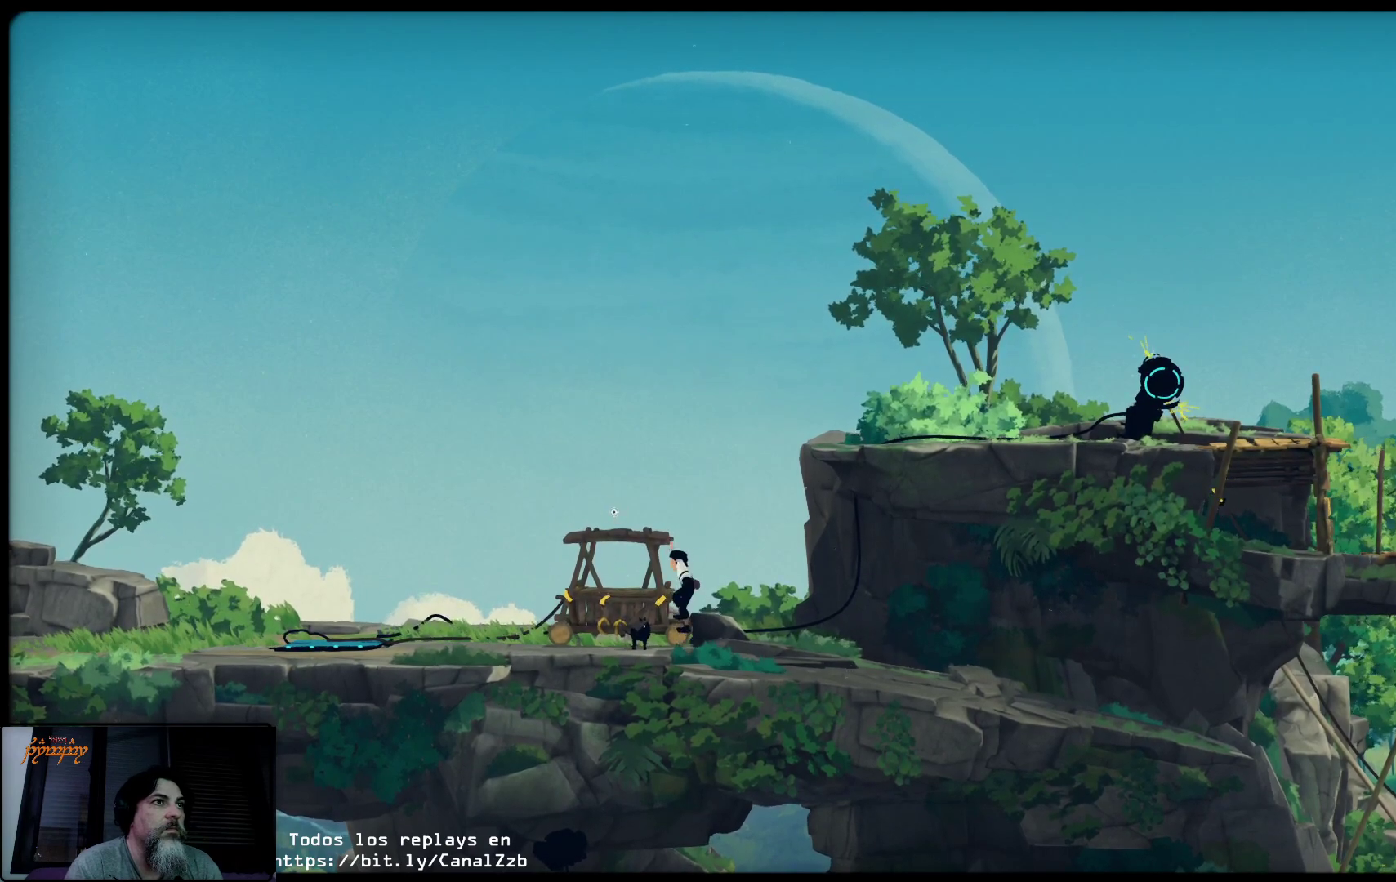
{"buttons": [], "left_stick": "up", "right_stick": "center", "events": [[200, "A", "up"]]}
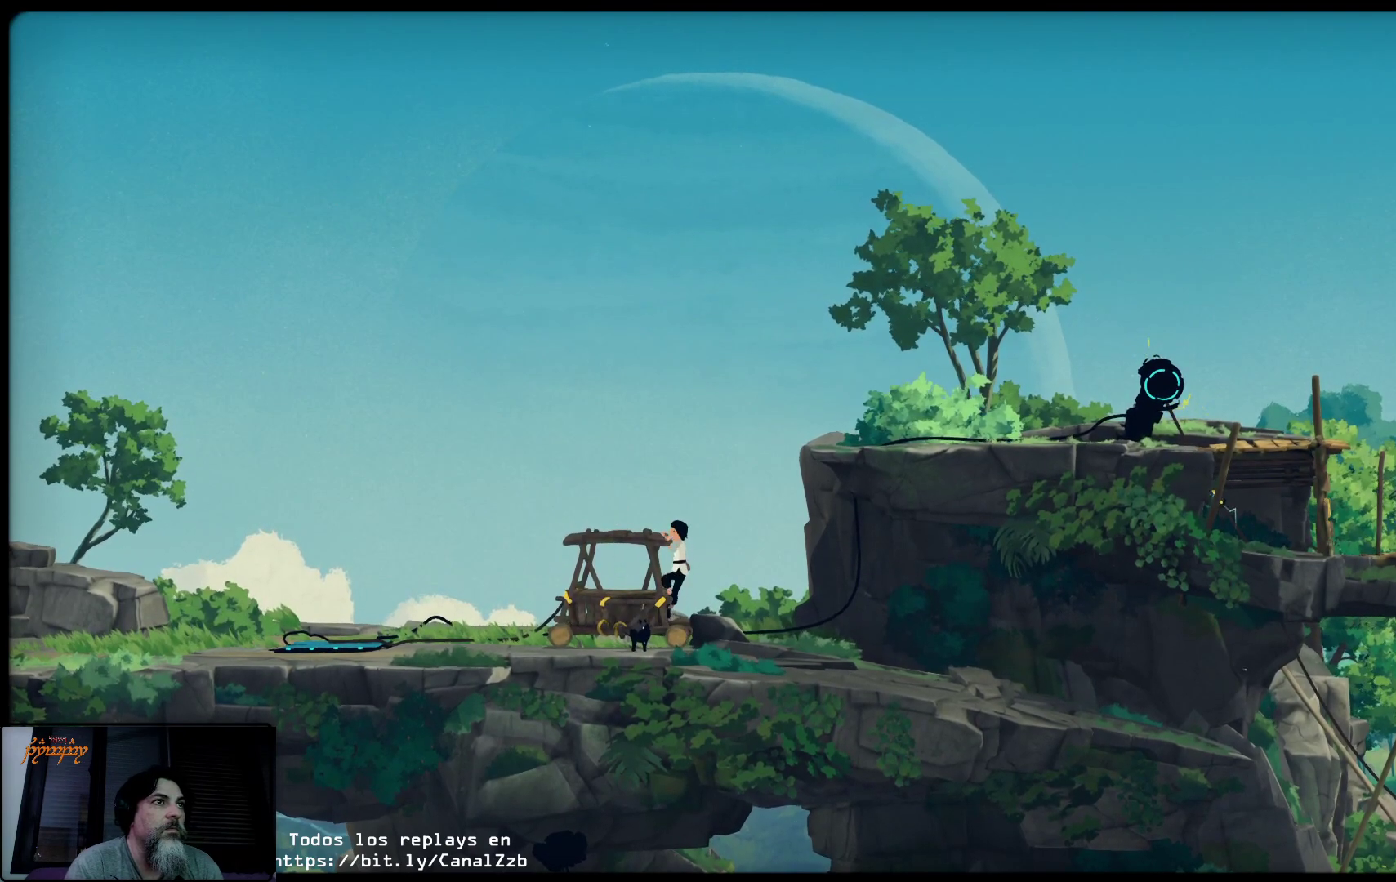
{"buttons": [], "left_stick": "center", "right_stick": "center", "events": [[433, "left_stick", "center"]]}
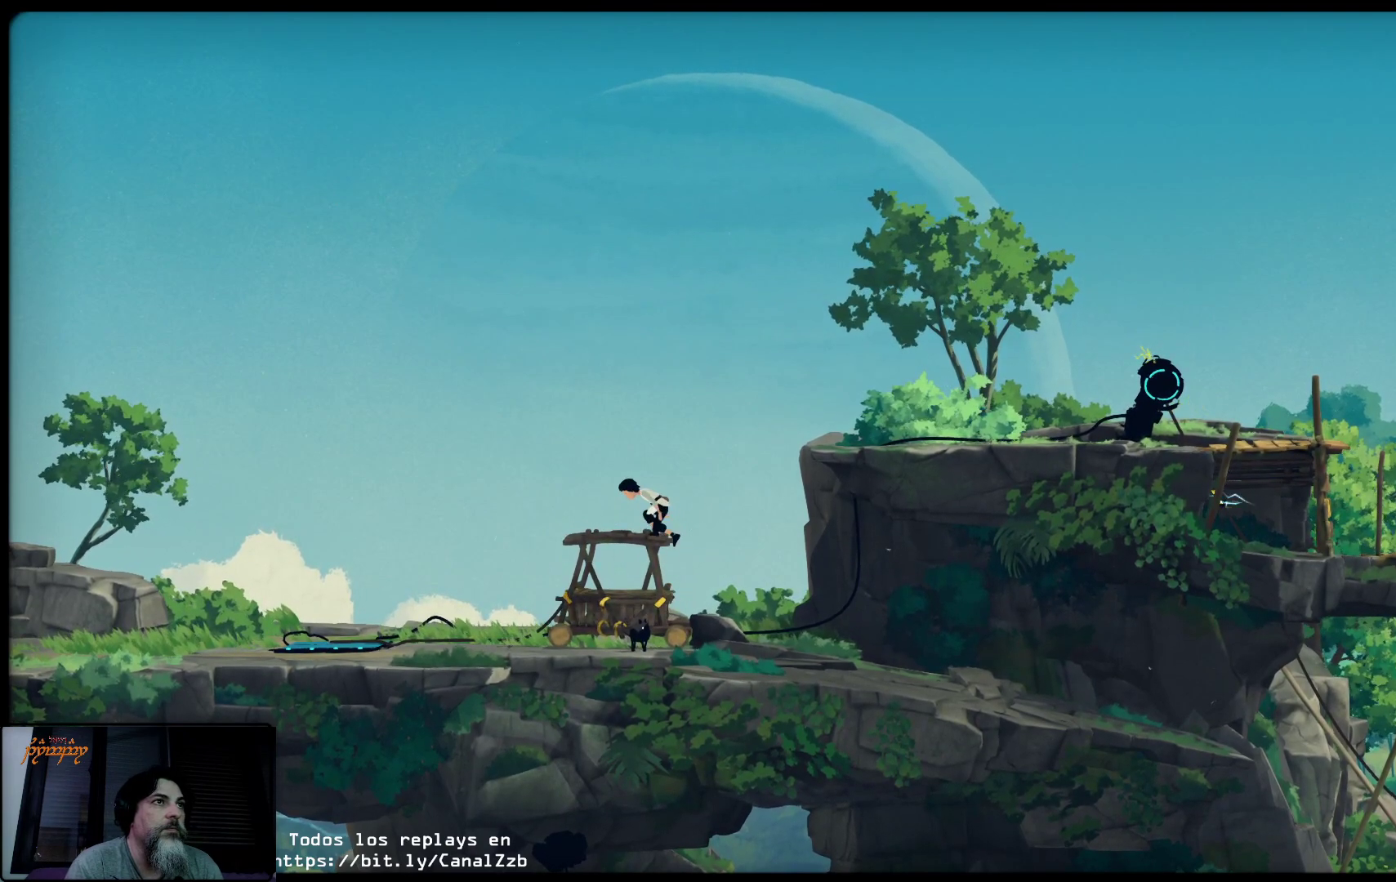
{"buttons": [], "left_stick": "right", "right_stick": "center", "events": [[217, "left_stick", "right"]]}
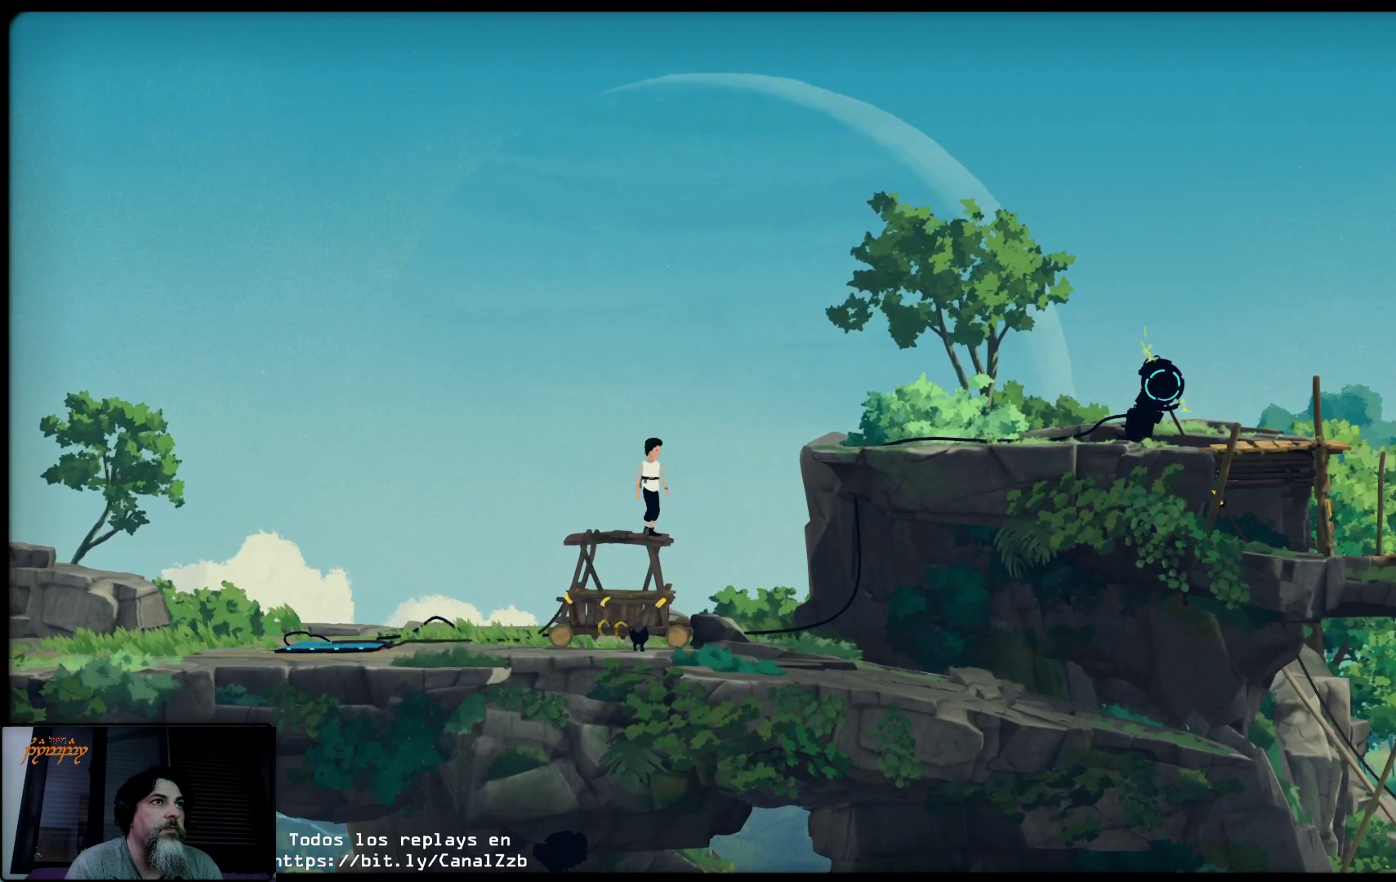
{"buttons": ["A"], "left_stick": "up-right", "right_stick": "center", "events": [[217, "A", "down"], [217, "left_stick", "up-right"]]}